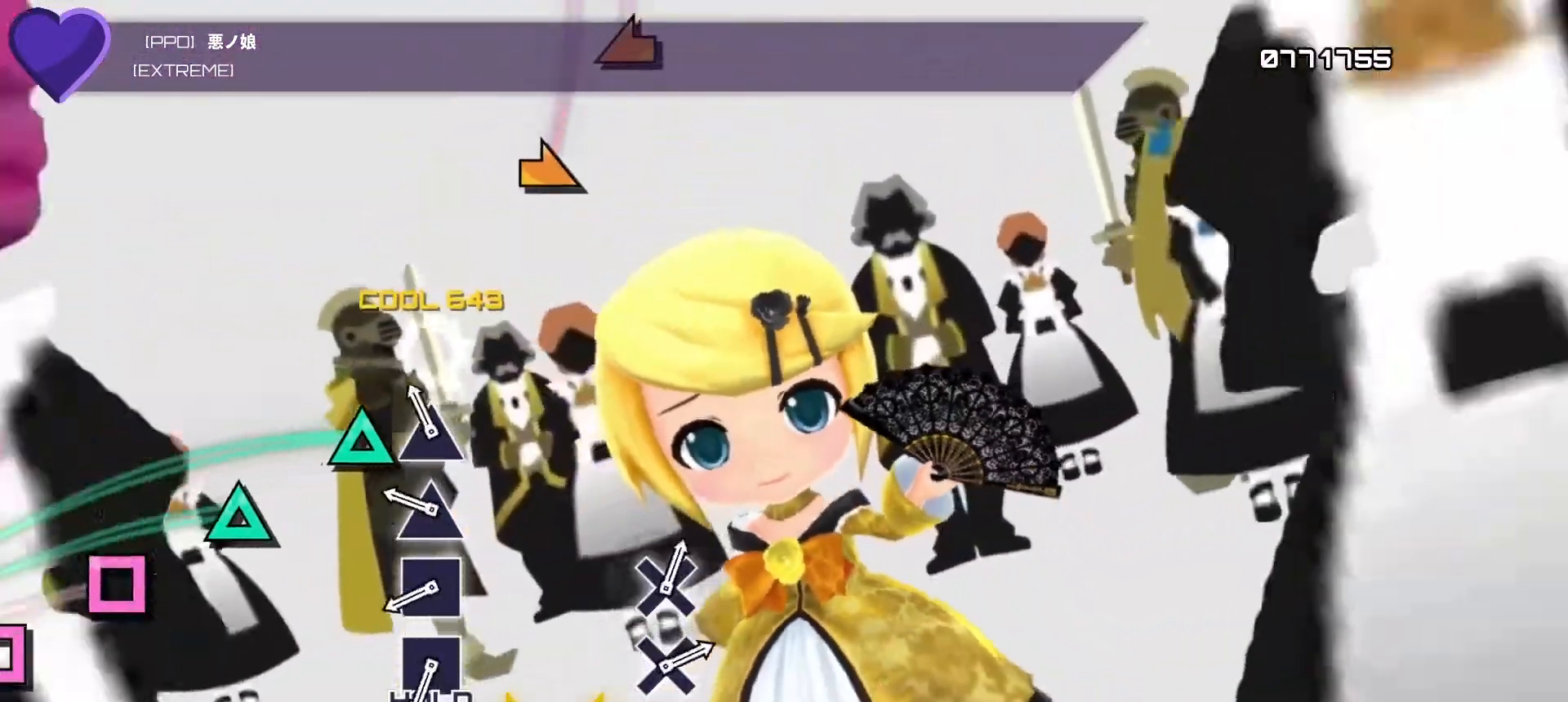
Gameplay with a controller (PlayStation layout); each line is a JSON object with the inputs held at the frame after it. "events" lists button and stick changes between this image and that frame as [ms after this image, input, new state], when the widget could be followed in between. Not read: L3 R3.
{"buttons": [], "left_stick": "center", "right_stick": "center", "events": [[33, "DPAD_UP", "up"], [133, "TRIANGLE", "down"], [267, "TRIANGLE", "up"], [350, "DPAD_UP", "down"], [467, "DPAD_UP", "up"]]}
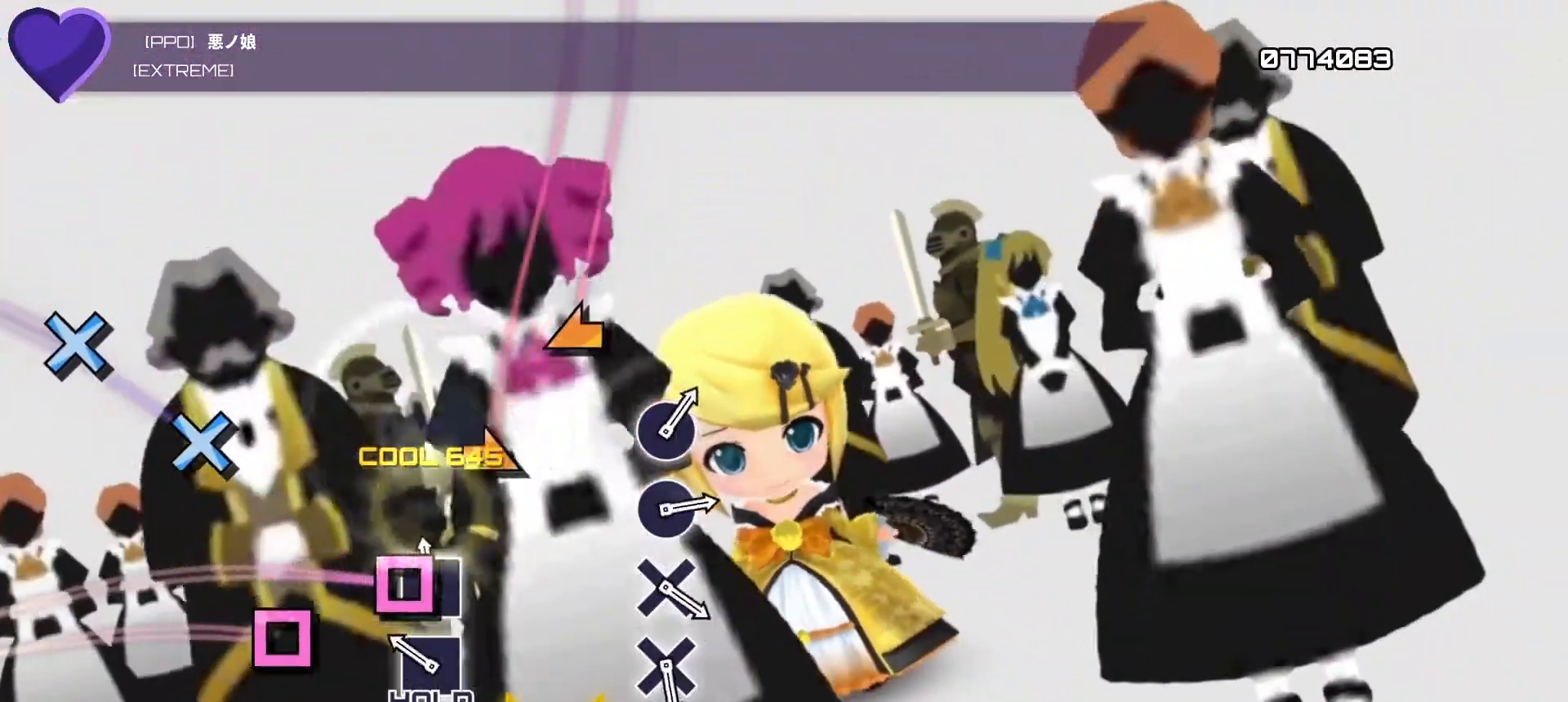
{"buttons": ["R2"], "left_stick": "right", "right_stick": "center", "events": [[50, "SQUARE", "down"], [150, "SQUARE", "up"], [250, "R2", "down"], [467, "left_stick", "right"]]}
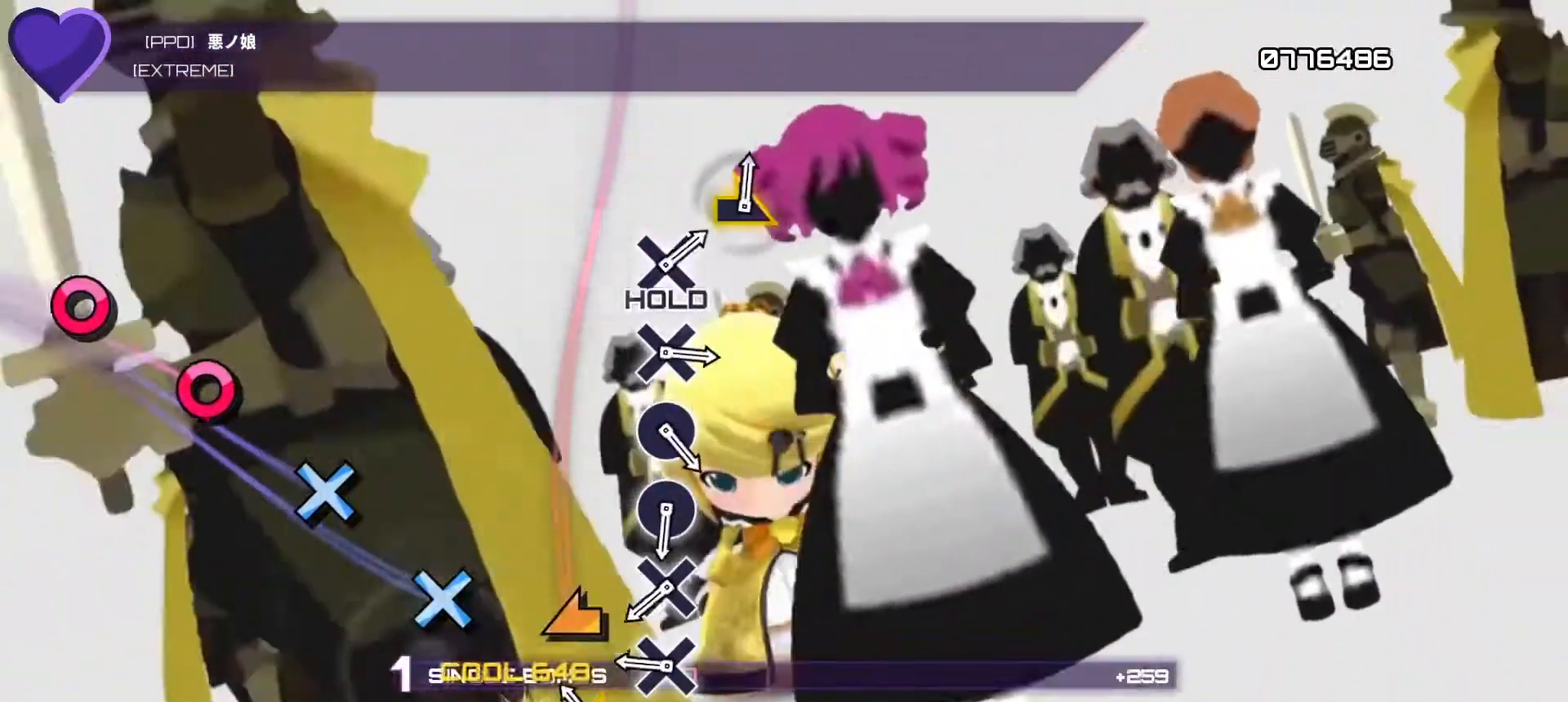
{"buttons": ["CROSS", "R2"], "left_stick": "center", "right_stick": "center", "events": [[100, "left_stick", "center"], [183, "left_stick", "left"], [300, "left_stick", "center"], [417, "CROSS", "down"]]}
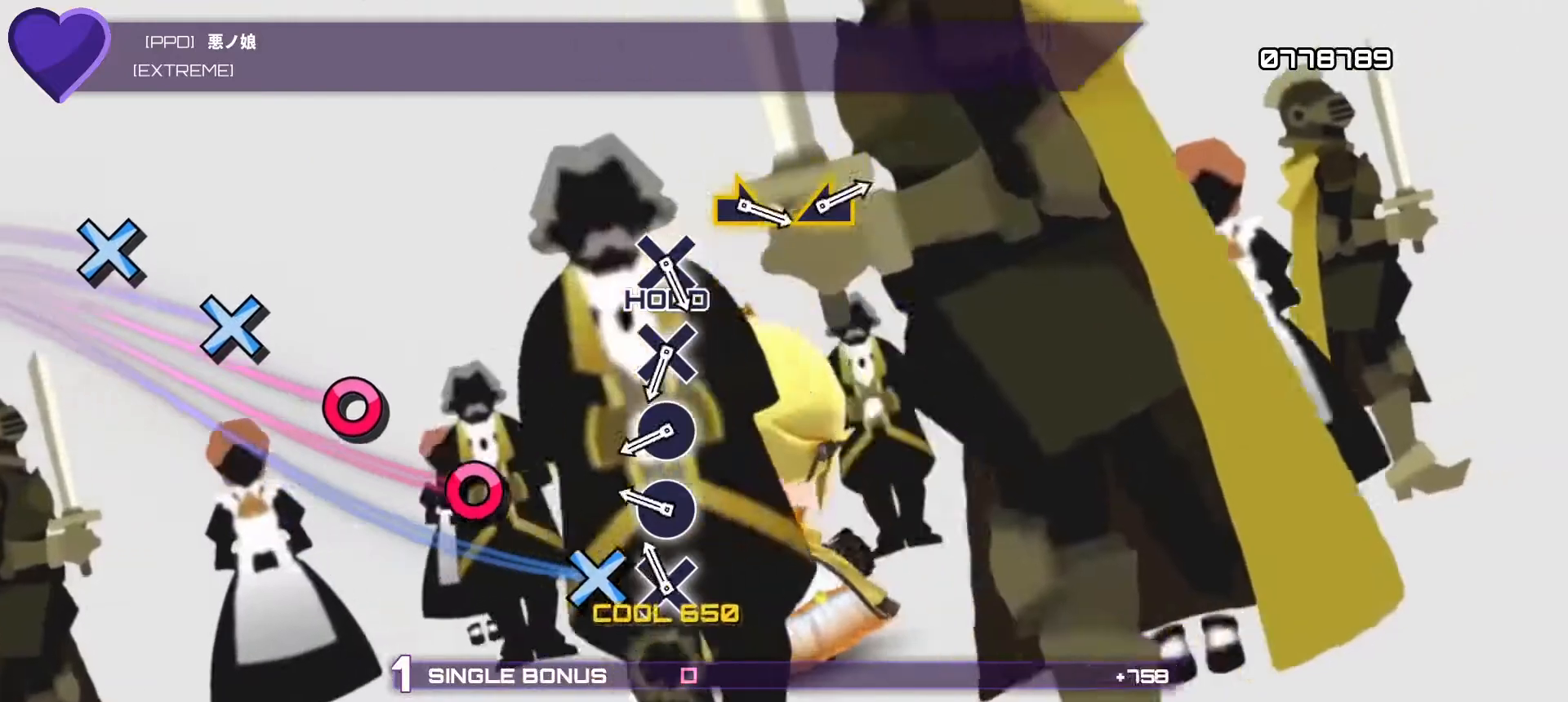
{"buttons": ["CIRCLE", "R2"], "left_stick": "center", "right_stick": "center", "events": [[83, "CROSS", "up"], [133, "DPAD_DOWN", "down"], [283, "DPAD_DOWN", "up"], [333, "CIRCLE", "down"]]}
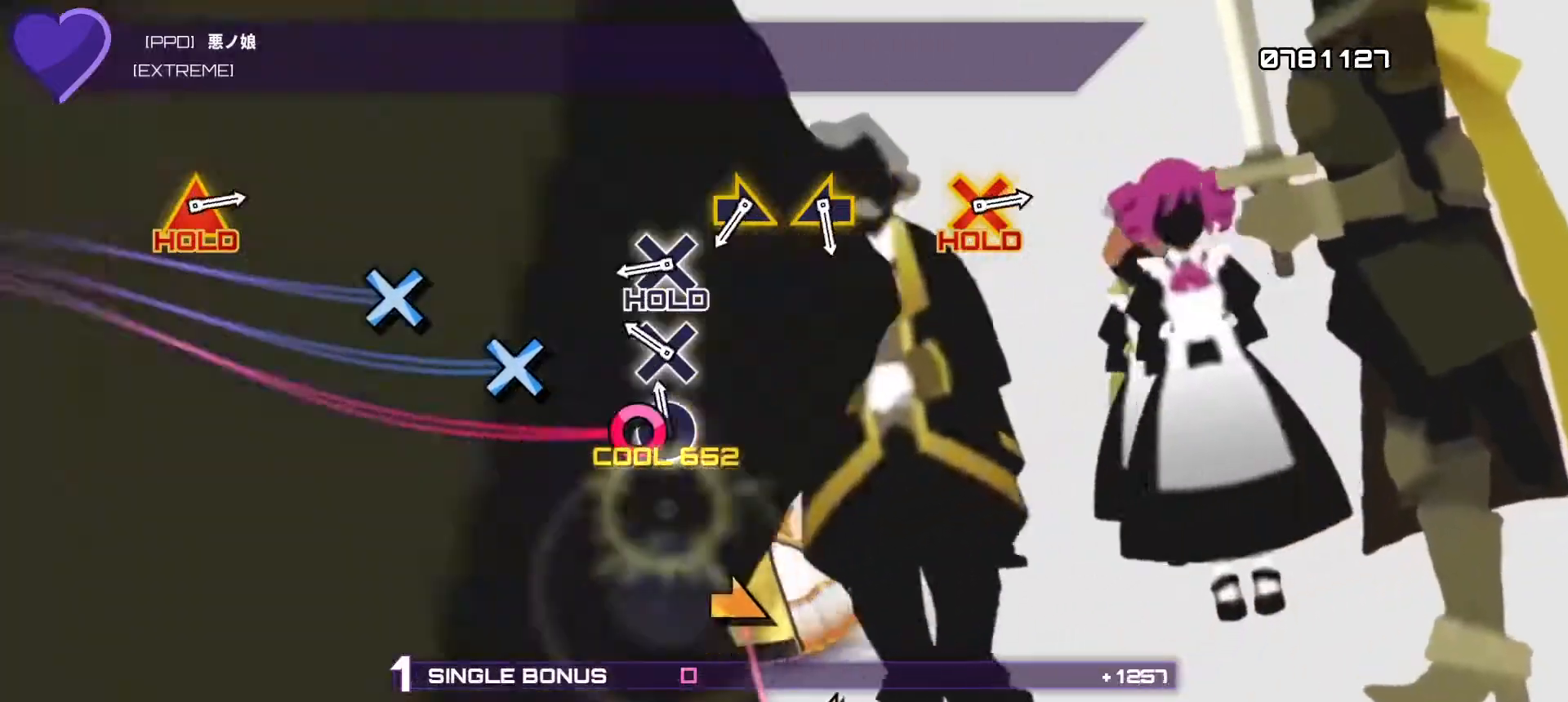
{"buttons": ["R1", "R2"], "left_stick": "center", "right_stick": "center", "events": [[17, "CIRCLE", "up"], [67, "DPAD_RIGHT", "down"], [183, "DPAD_RIGHT", "up"], [250, "CROSS", "down"], [367, "CROSS", "up"], [467, "R1", "down"]]}
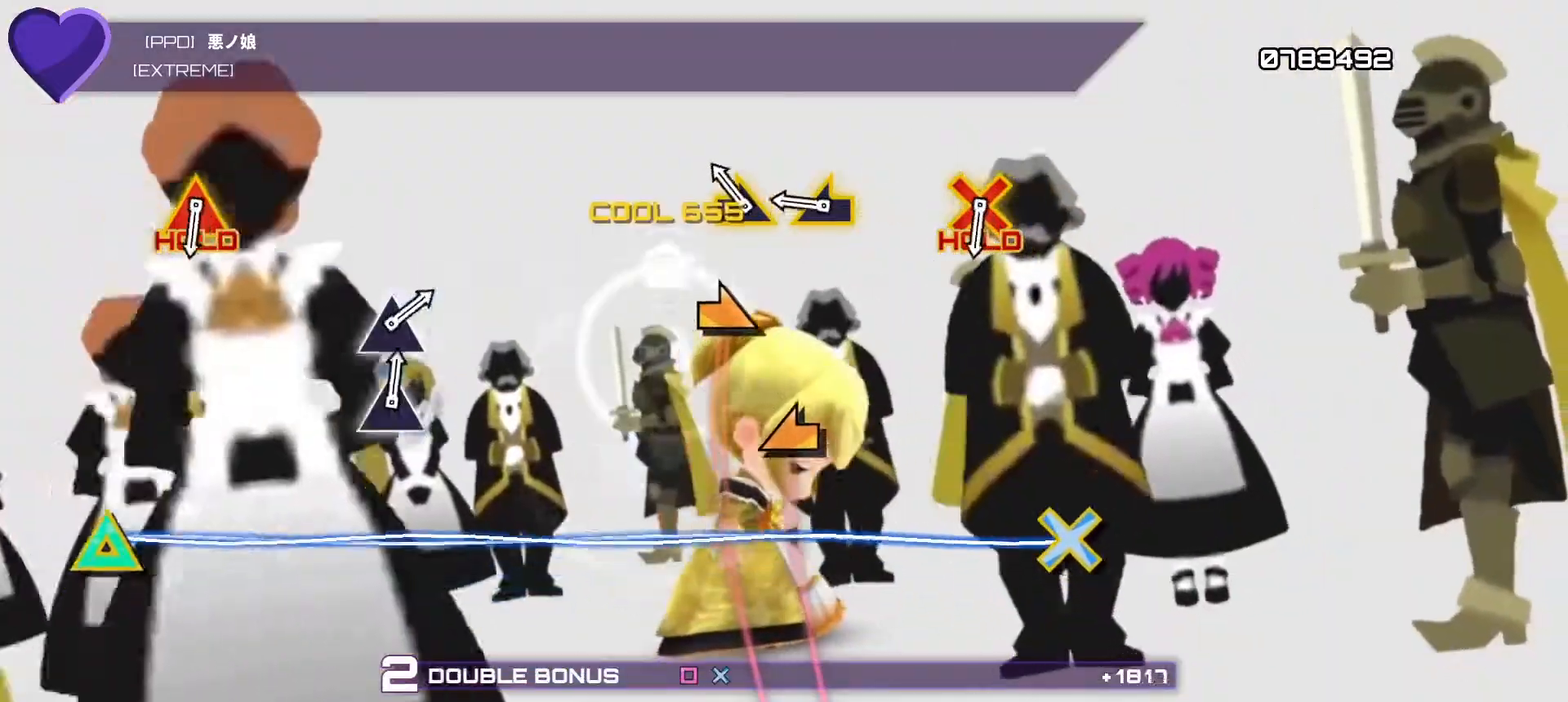
{"buttons": ["R1", "R2"], "left_stick": "center", "right_stick": "center", "events": [[200, "left_stick", "right"], [317, "left_stick", "center"], [400, "left_stick", "left"], [500, "left_stick", "center"]]}
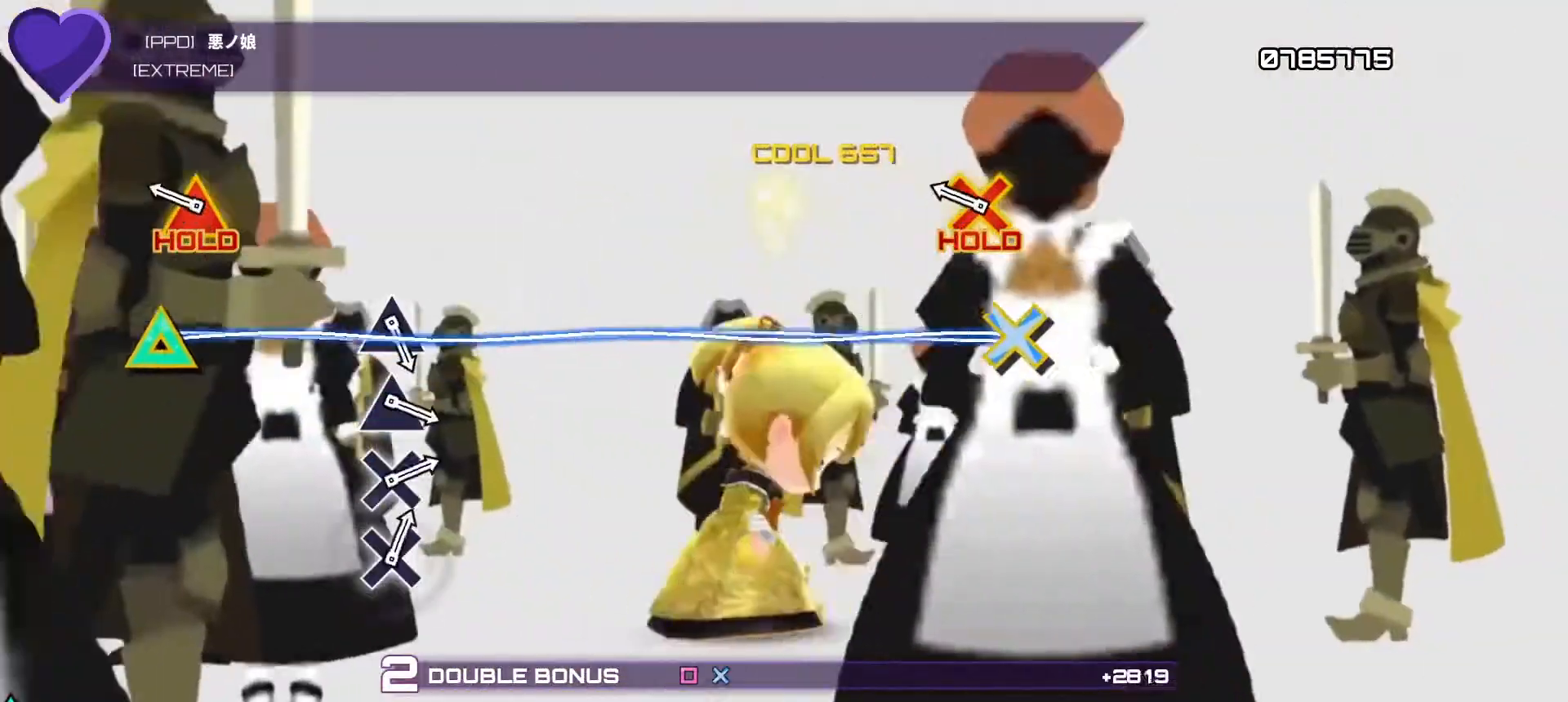
{"buttons": ["CROSS", "R1", "R2", "DPAD_UP"], "left_stick": "center", "right_stick": "center", "events": [[350, "CROSS", "down"], [350, "DPAD_UP", "down"]]}
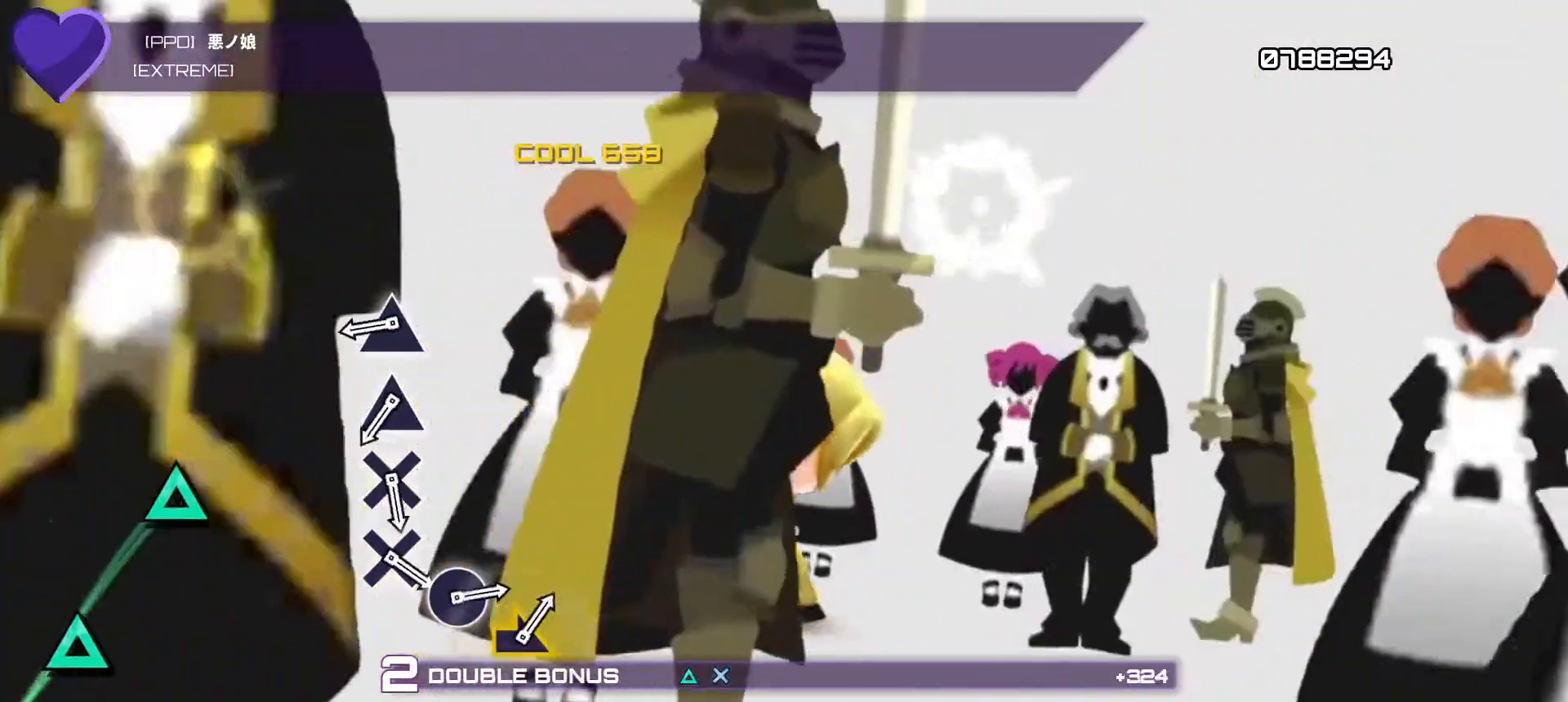
{"buttons": ["CROSS", "L1", "R1", "R2", "DPAD_UP"], "left_stick": "center", "right_stick": "center", "events": [[467, "L1", "down"]]}
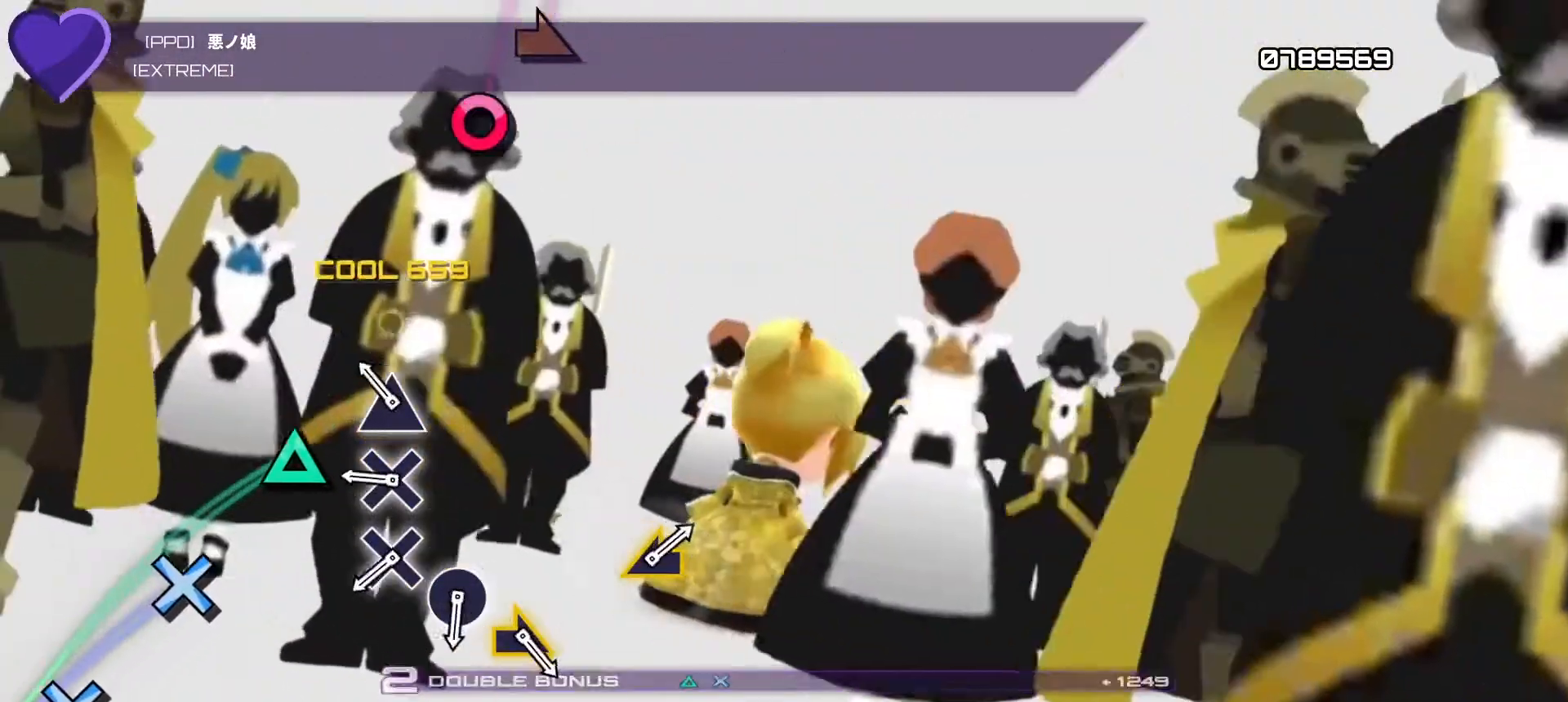
{"buttons": ["R1"], "left_stick": "center", "right_stick": "center", "events": [[83, "L1", "up"], [200, "L1", "down"], [333, "R1", "up"], [350, "CROSS", "up"], [350, "L1", "up"], [367, "DPAD_UP", "up"], [367, "R2", "up"], [417, "R1", "down"]]}
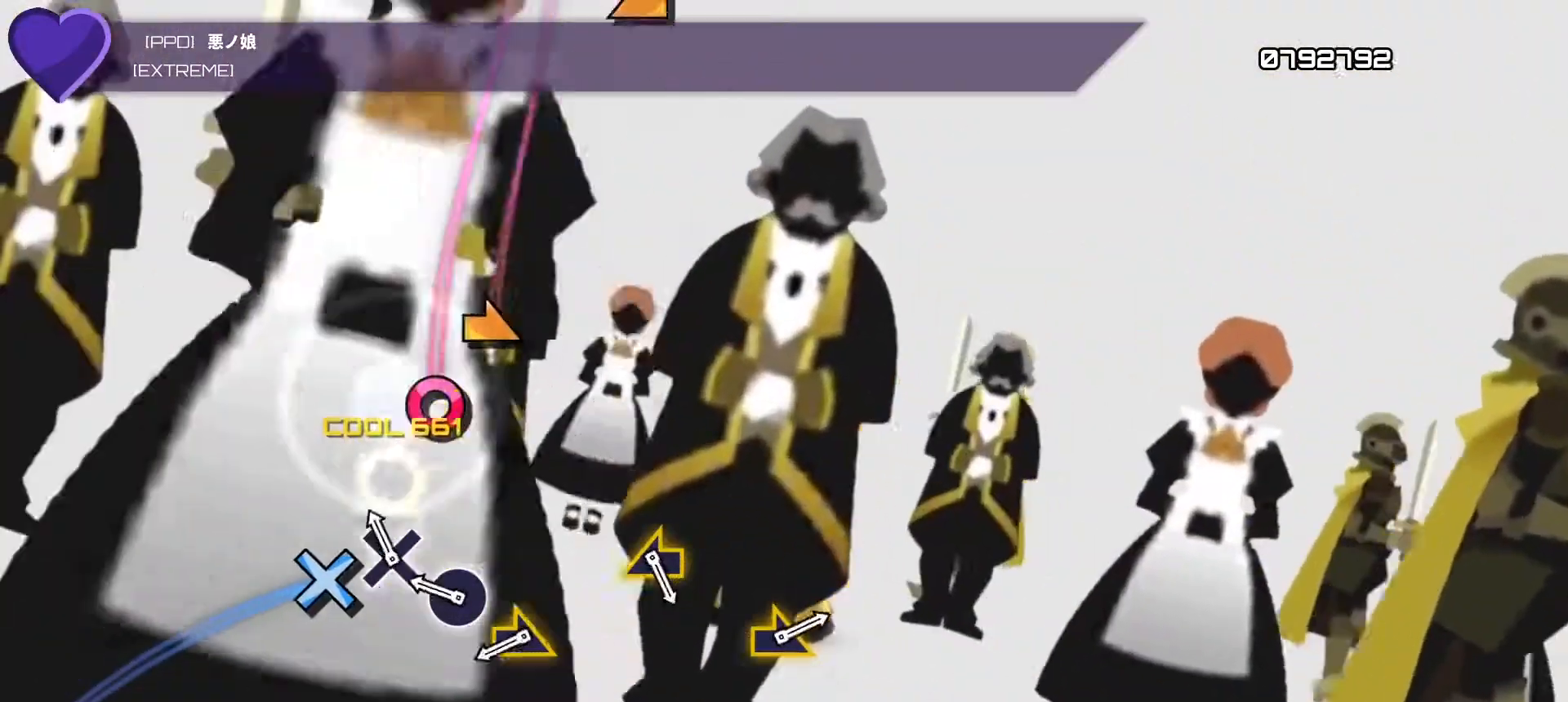
{"buttons": [], "left_stick": "center", "right_stick": "center", "events": [[17, "R1", "up"], [117, "R1", "down"], [267, "R1", "up"], [333, "DPAD_RIGHT", "down"], [467, "DPAD_RIGHT", "up"]]}
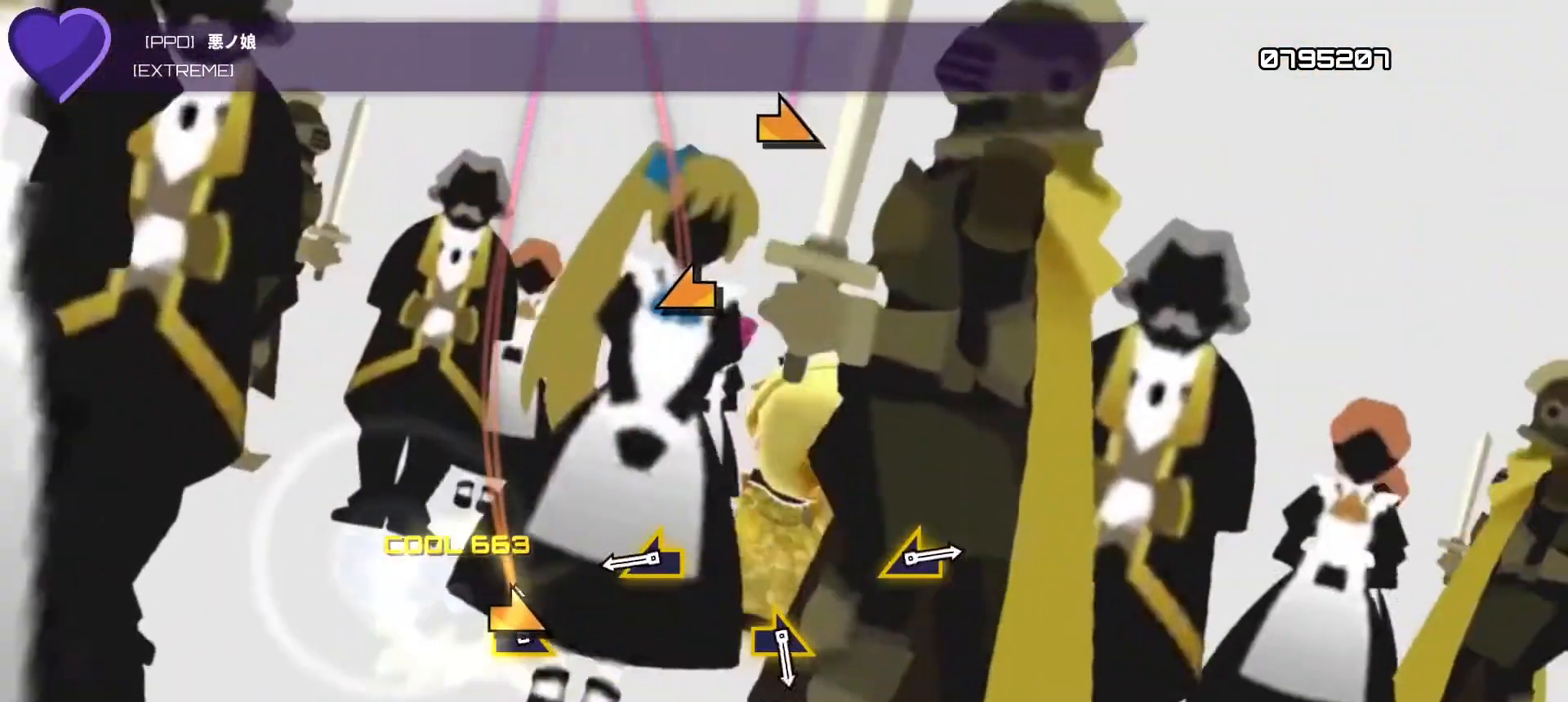
{"buttons": [], "left_stick": "left", "right_stick": "center", "events": [[50, "right_stick", "right"], [183, "right_stick", "center"], [483, "left_stick", "left"]]}
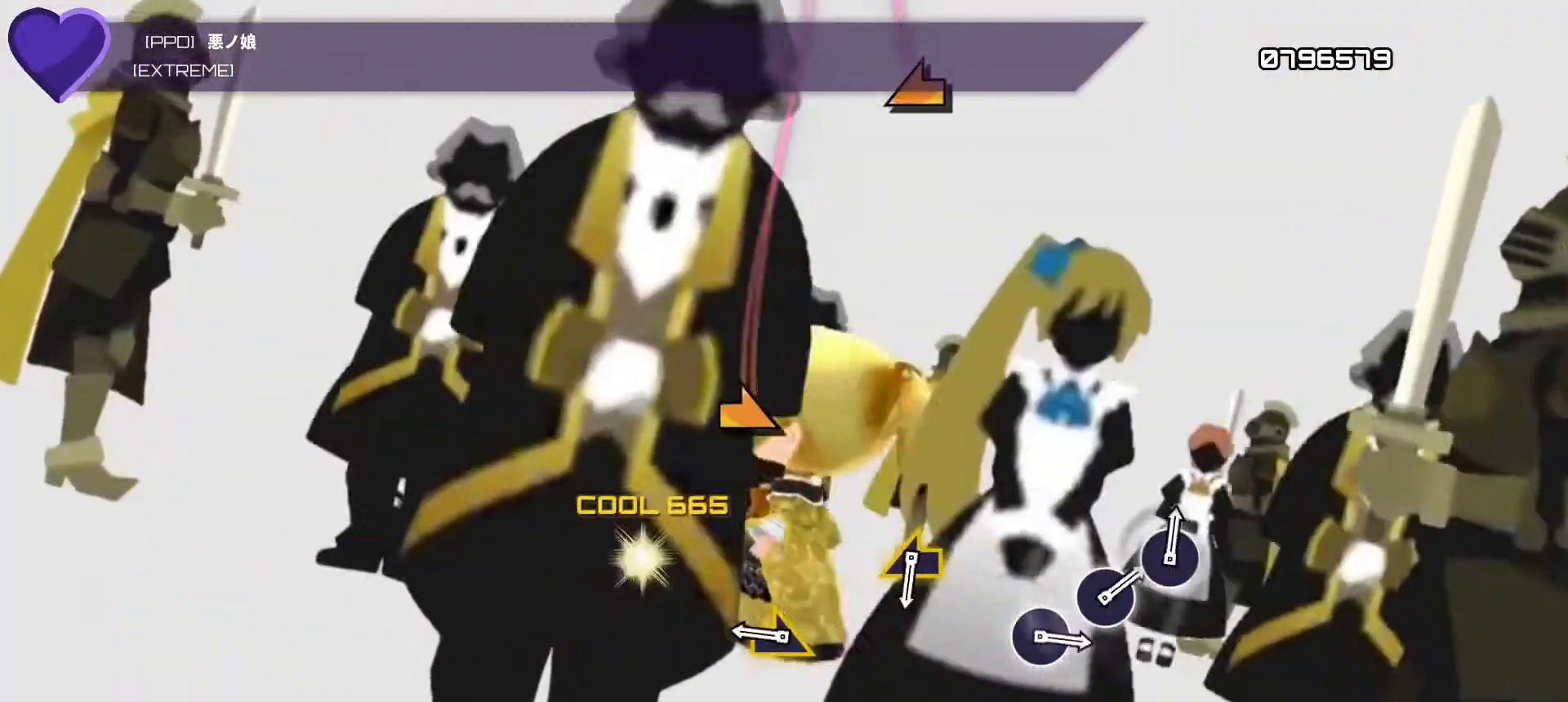
{"buttons": [], "left_stick": "center", "right_stick": "right", "events": [[100, "left_stick", "center"], [417, "right_stick", "right"]]}
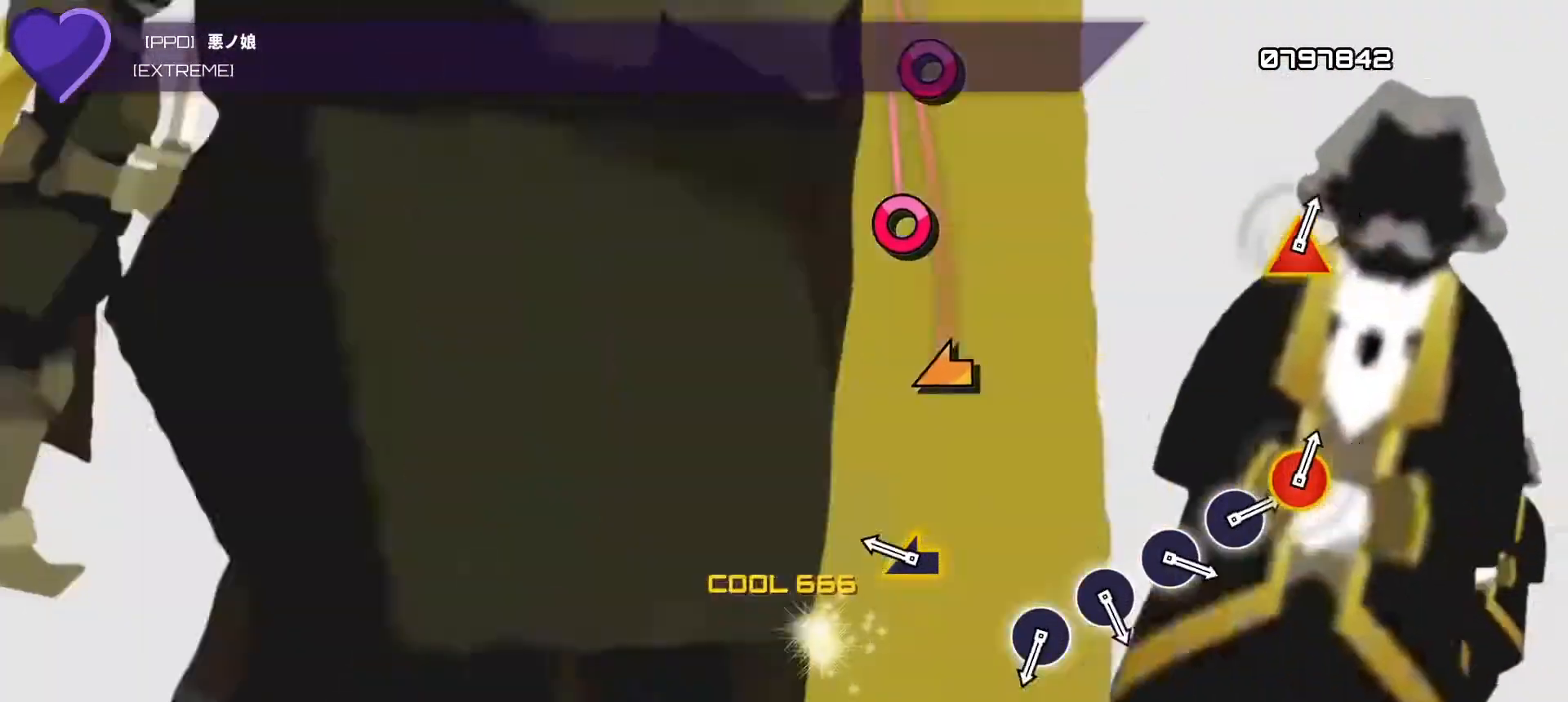
{"buttons": [], "left_stick": "center", "right_stick": "center", "events": [[33, "right_stick", "center"], [333, "left_stick", "left"], [433, "left_stick", "center"]]}
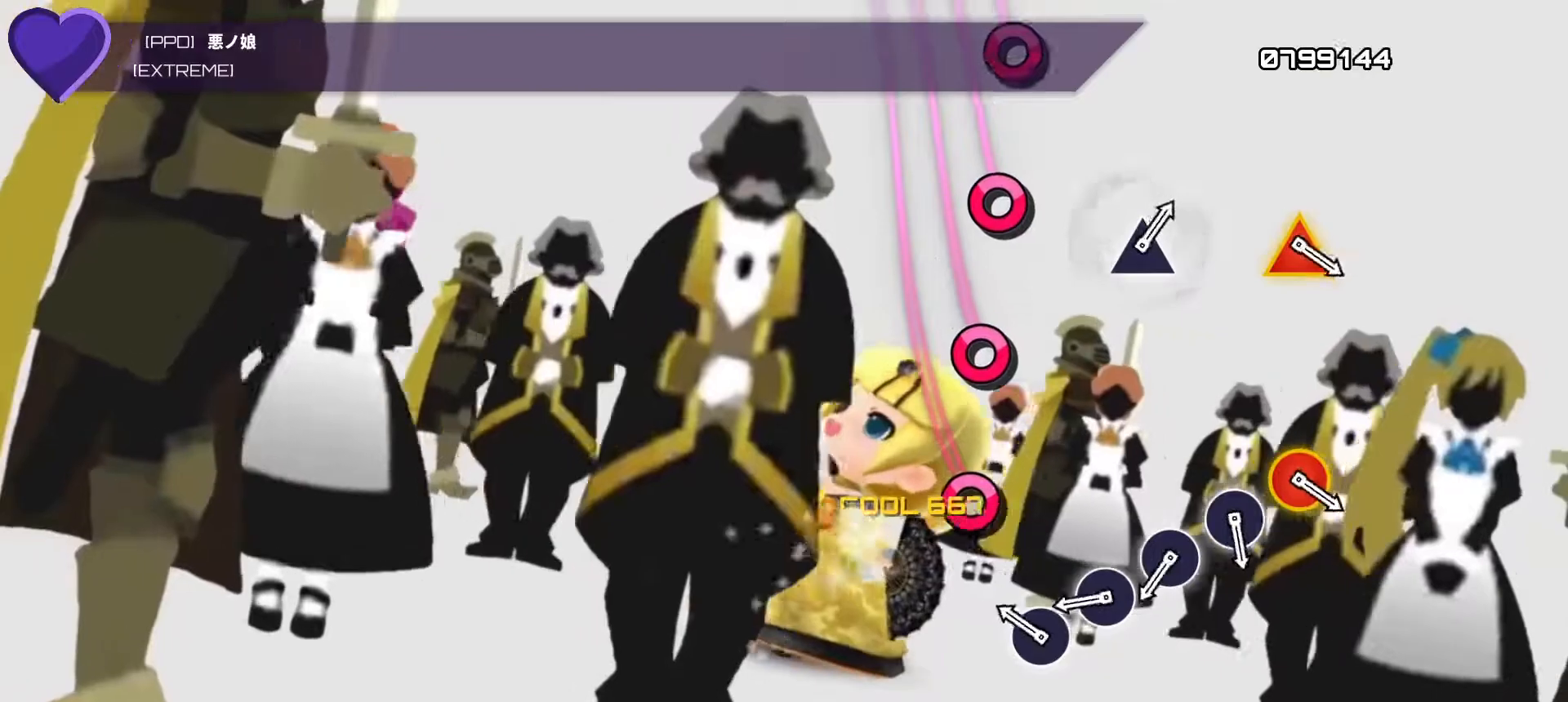
{"buttons": ["DPAD_RIGHT"], "left_stick": "center", "right_stick": "center", "events": [[267, "CIRCLE", "down"], [433, "CIRCLE", "up"], [467, "DPAD_RIGHT", "down"]]}
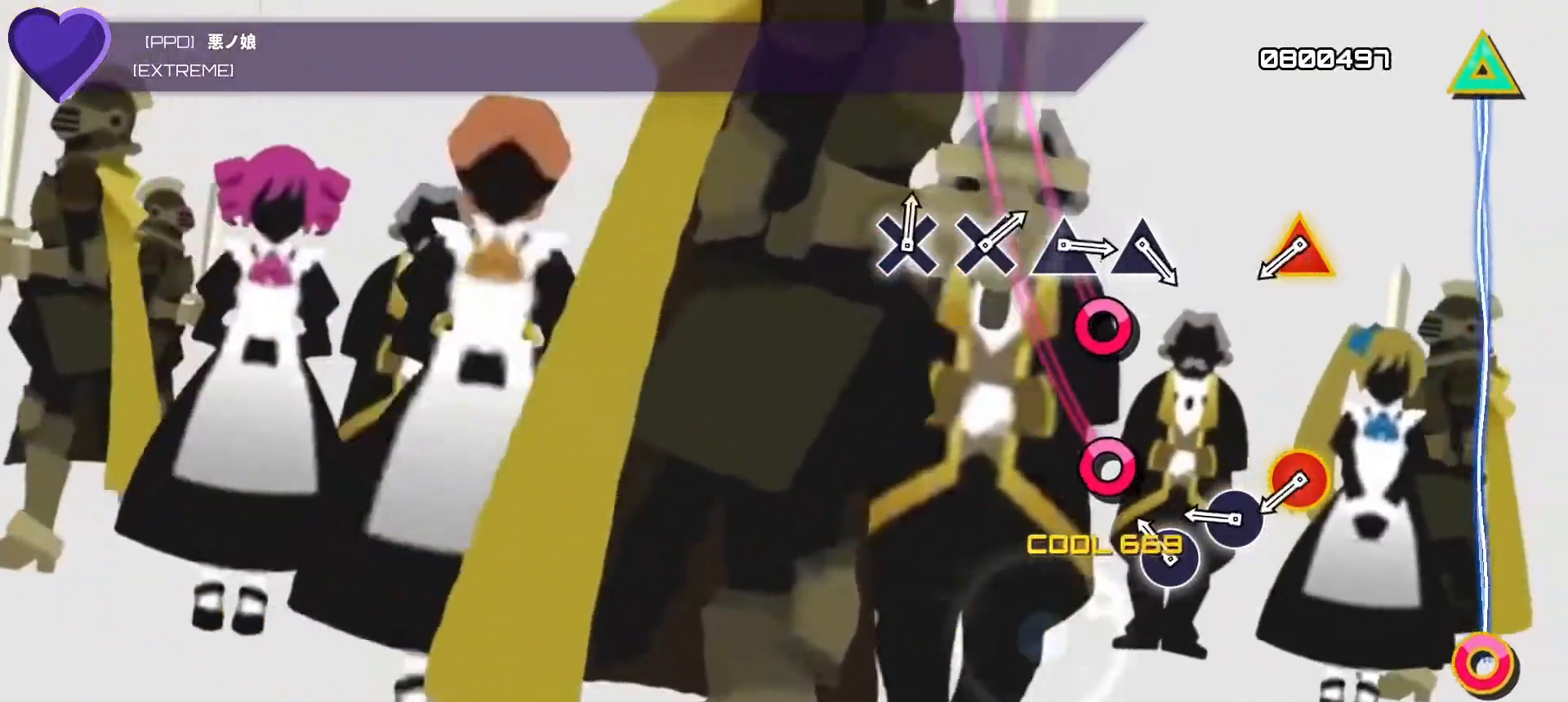
{"buttons": ["DPAD_RIGHT"], "left_stick": "center", "right_stick": "center", "events": [[117, "DPAD_RIGHT", "up"], [183, "CIRCLE", "down"], [400, "CIRCLE", "up"], [400, "DPAD_RIGHT", "down"]]}
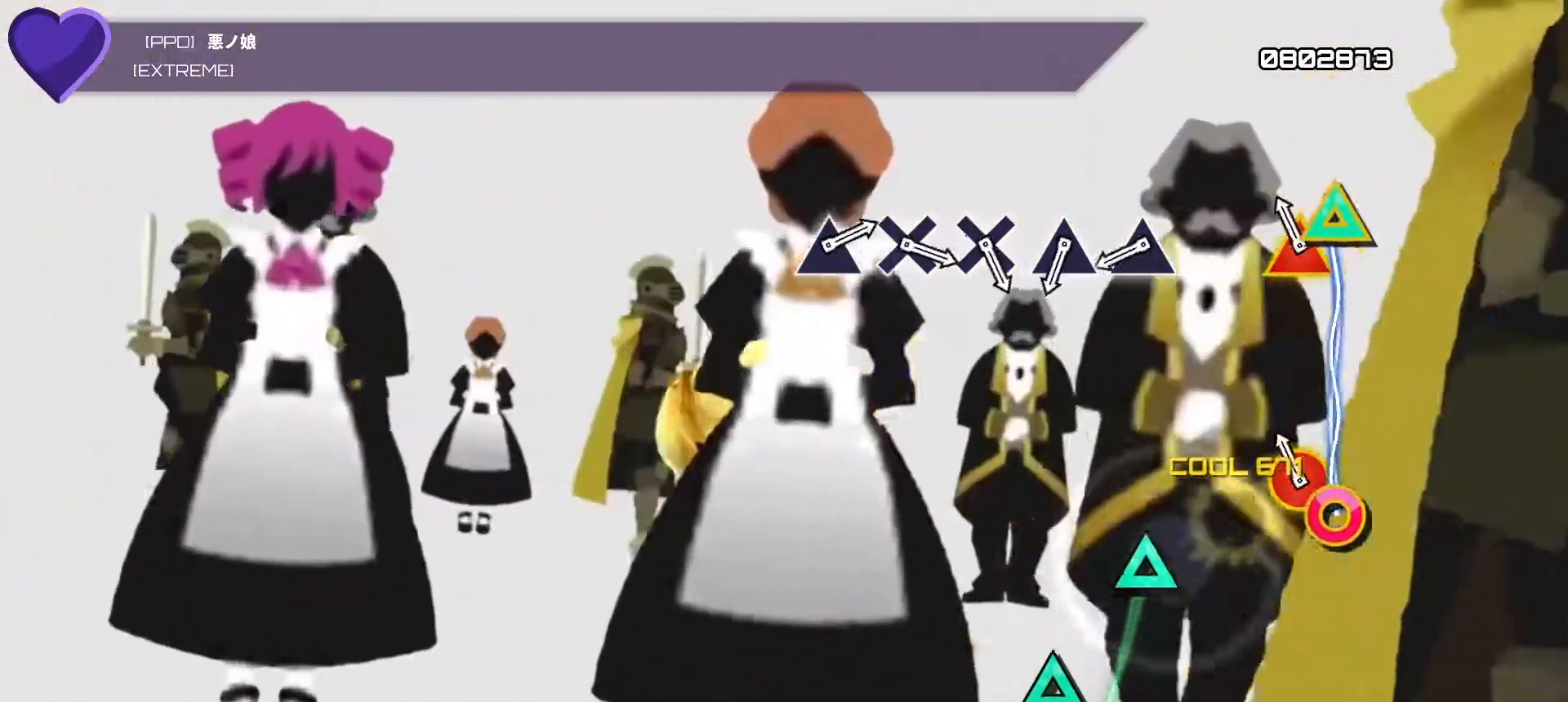
{"buttons": [], "left_stick": "center", "right_stick": "center", "events": [[17, "DPAD_RIGHT", "up"], [117, "L1", "down"], [133, "L2", "down"], [283, "L1", "up"], [283, "L2", "up"]]}
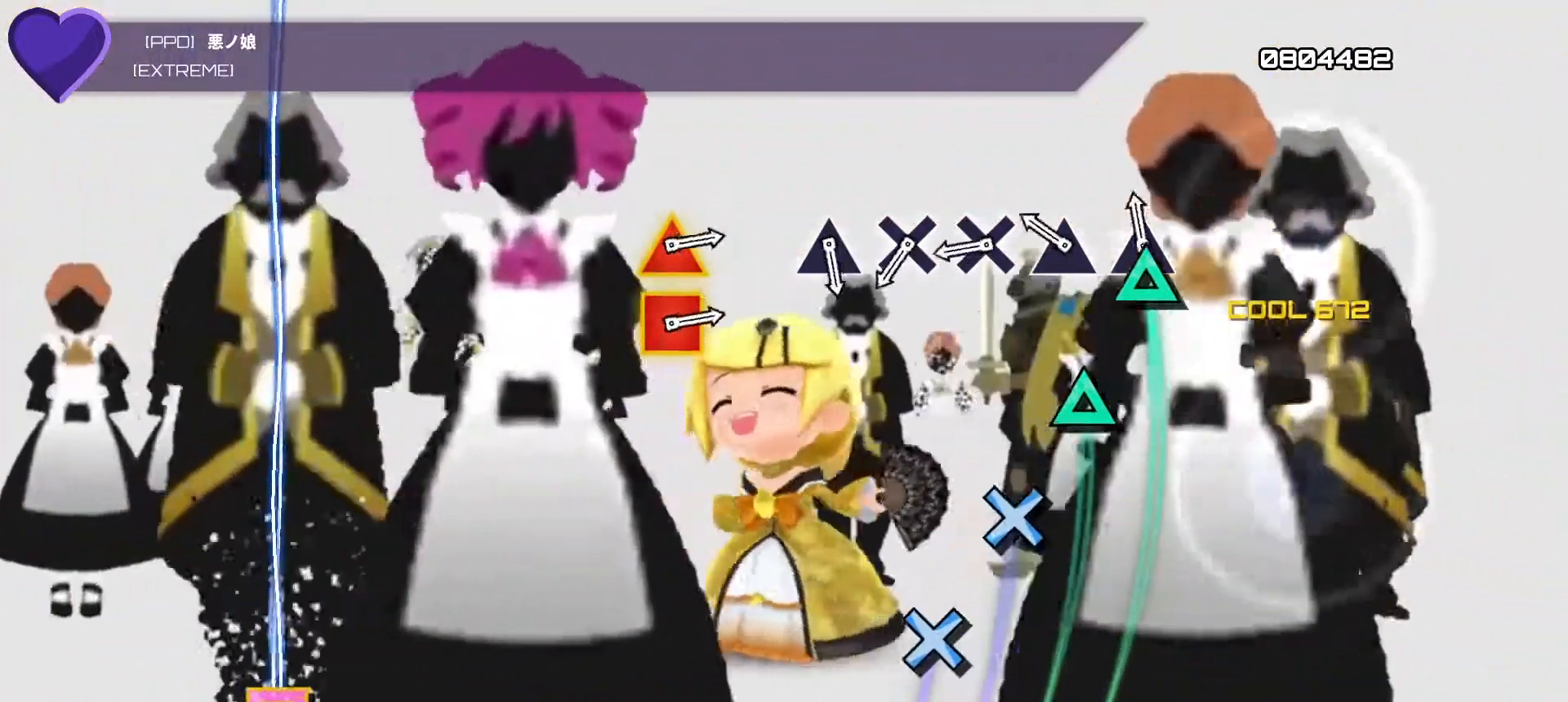
{"buttons": ["CROSS"], "left_stick": "center", "right_stick": "center", "events": [[50, "TRIANGLE", "down"], [217, "TRIANGLE", "up"], [250, "DPAD_UP", "down"], [400, "DPAD_UP", "up"], [483, "CROSS", "down"]]}
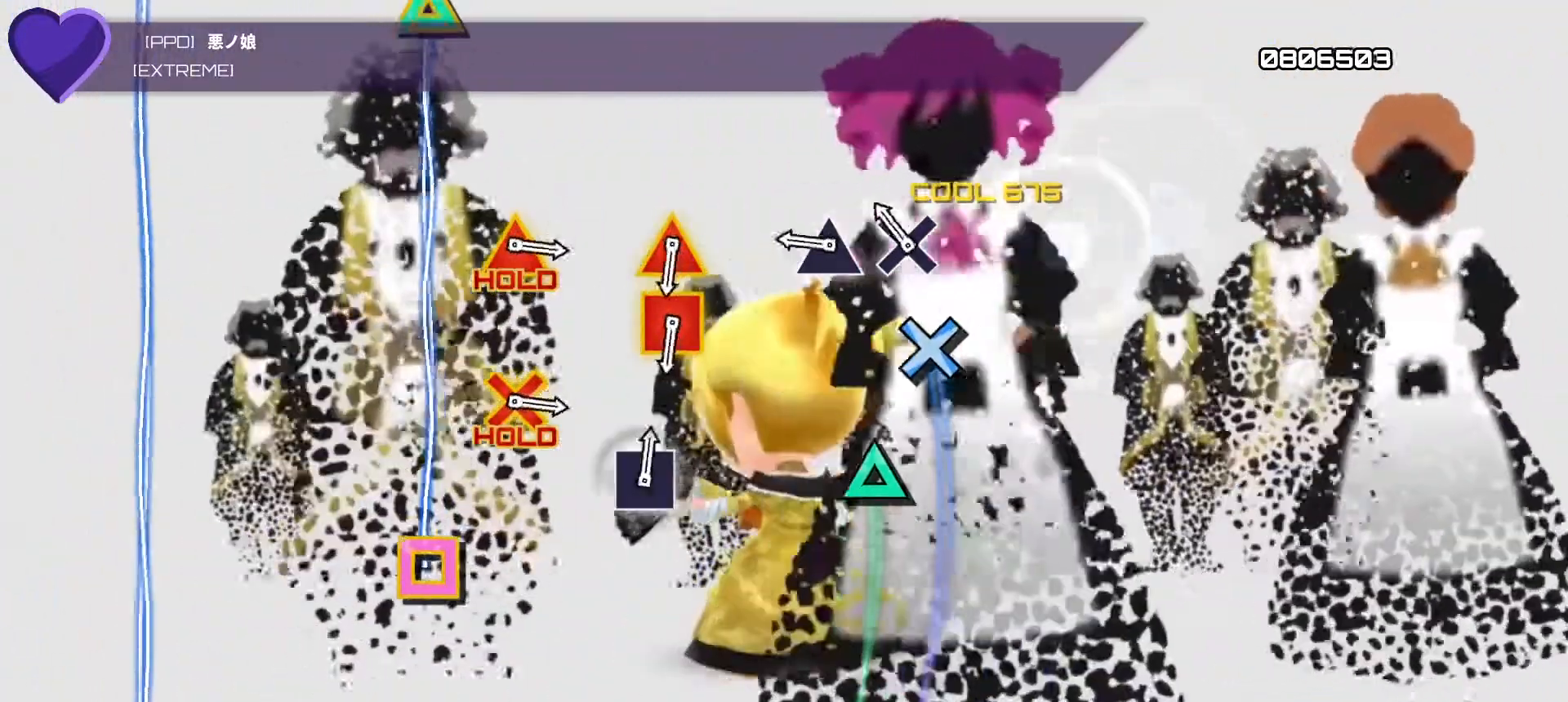
{"buttons": ["TRIANGLE"], "left_stick": "center", "right_stick": "center", "events": [[133, "CROSS", "up"], [183, "DPAD_DOWN", "down"], [300, "DPAD_DOWN", "up"], [417, "TRIANGLE", "down"]]}
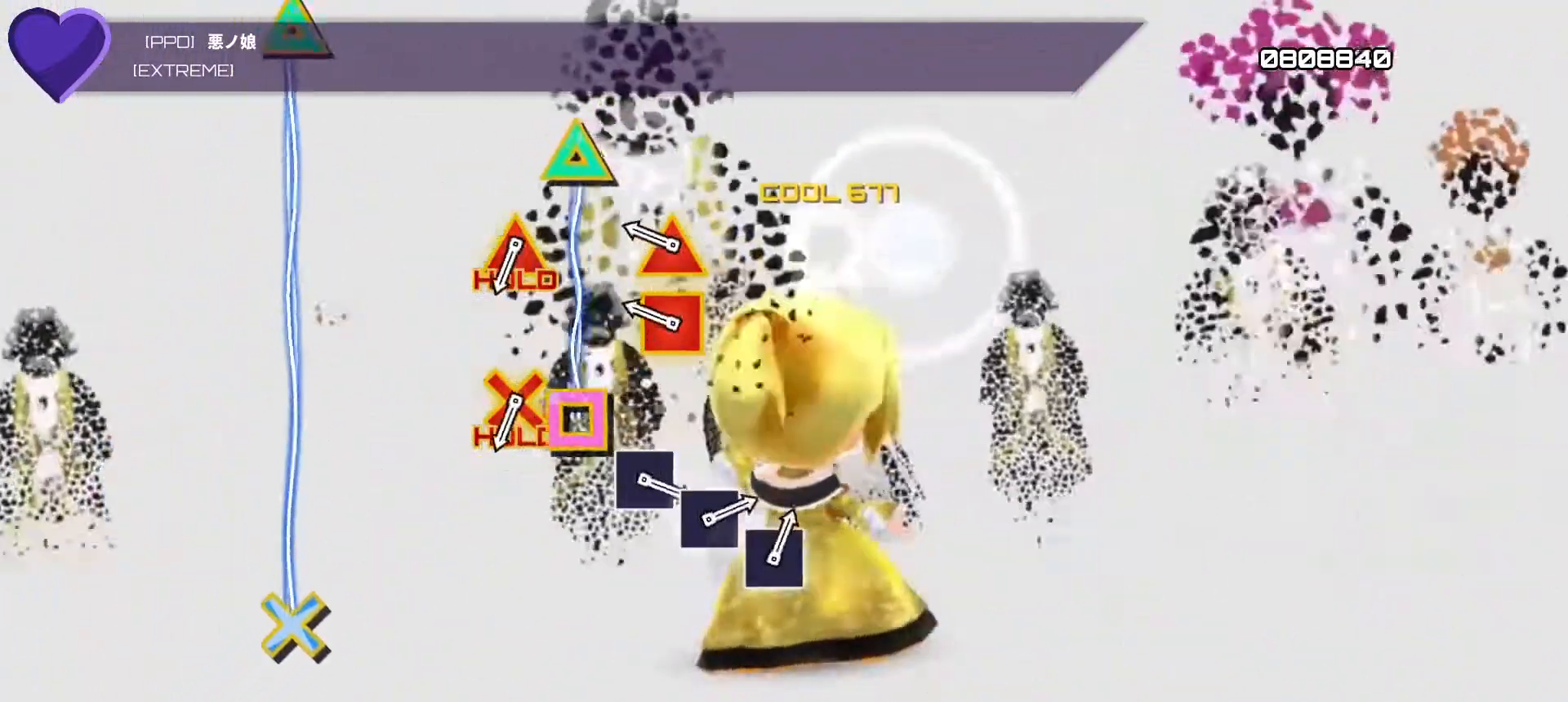
{"buttons": [], "left_stick": "center", "right_stick": "center", "events": [[50, "TRIANGLE", "up"], [317, "DPAD_LEFT", "down"], [317, "L1", "down"], [450, "DPAD_LEFT", "up"], [450, "L1", "up"]]}
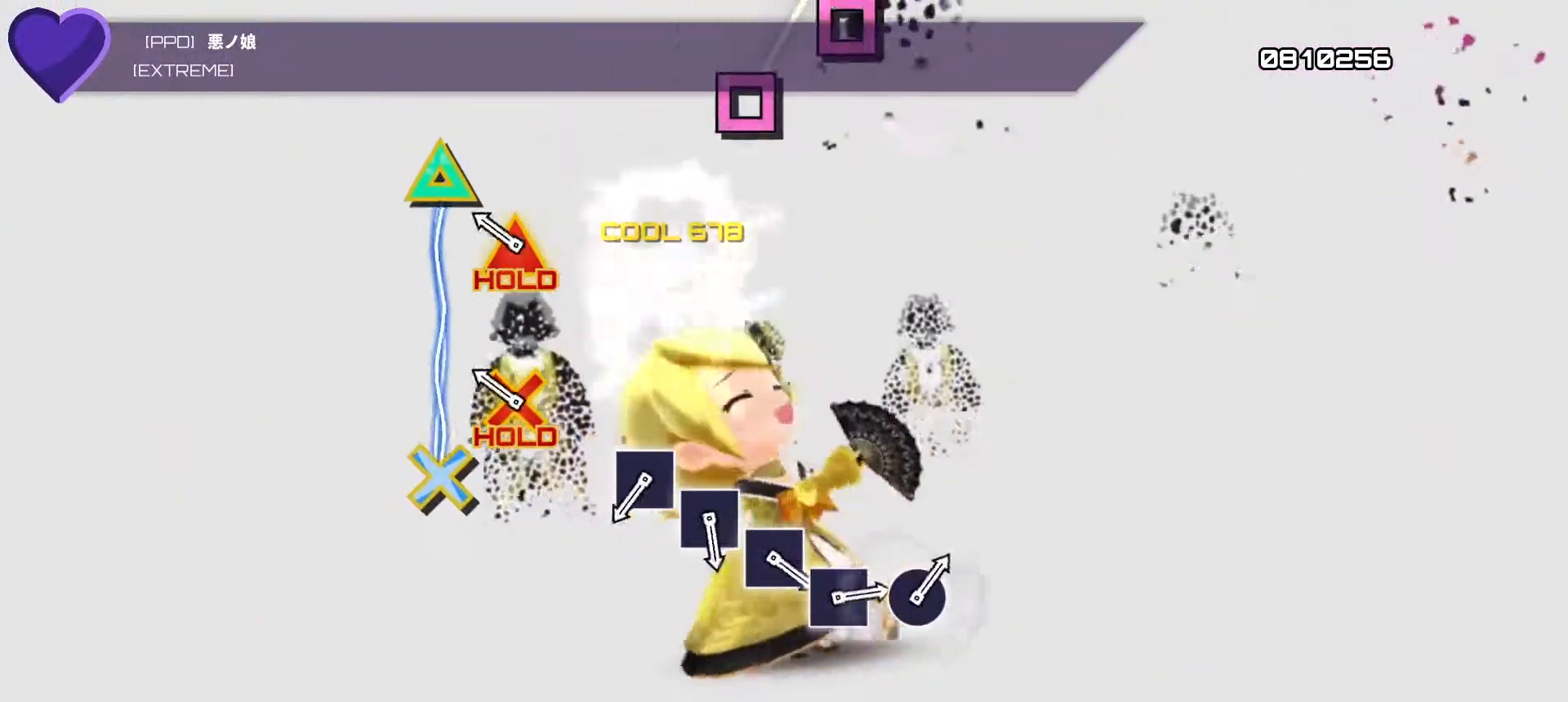
{"buttons": ["L1", "R1"], "left_stick": "center", "right_stick": "center", "events": [[250, "L1", "down"], [267, "R1", "down"]]}
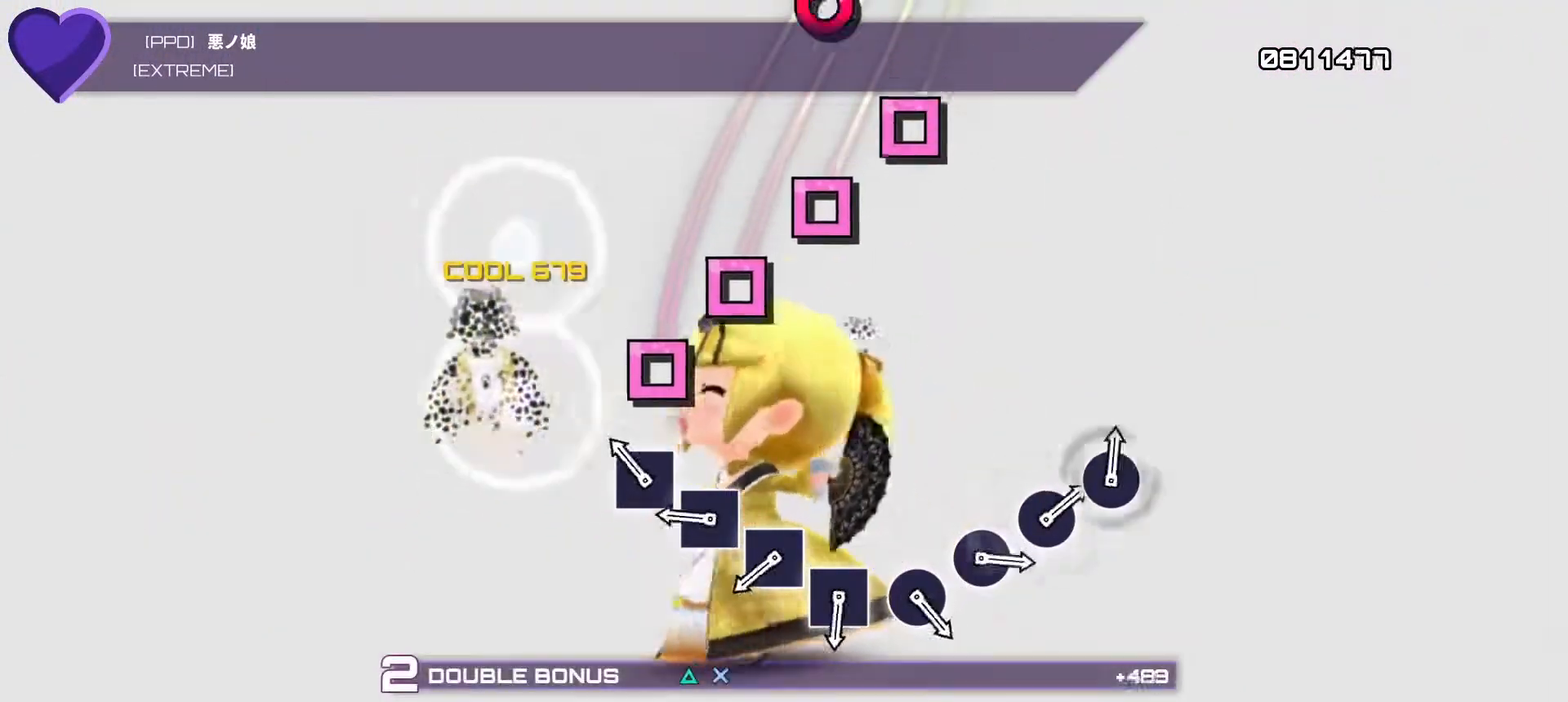
{"buttons": ["L1", "R1", "DPAD_LEFT"], "left_stick": "center", "right_stick": "center", "events": [[167, "SQUARE", "down"], [333, "SQUARE", "up"], [400, "DPAD_LEFT", "down"]]}
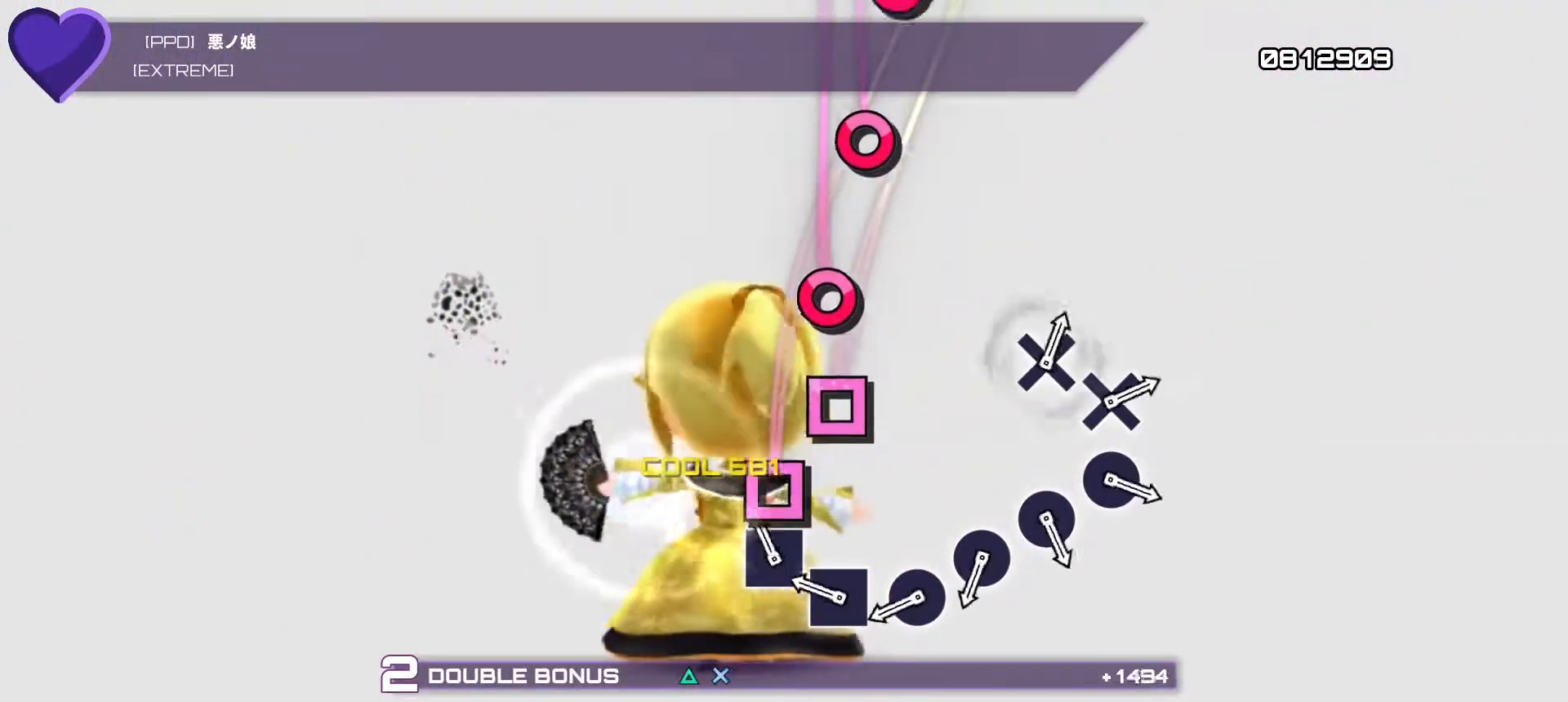
{"buttons": ["L1", "R1"], "left_stick": "center", "right_stick": "center", "events": [[33, "DPAD_LEFT", "up"], [100, "SQUARE", "down"], [300, "SQUARE", "up"], [333, "DPAD_LEFT", "down"], [467, "DPAD_LEFT", "up"]]}
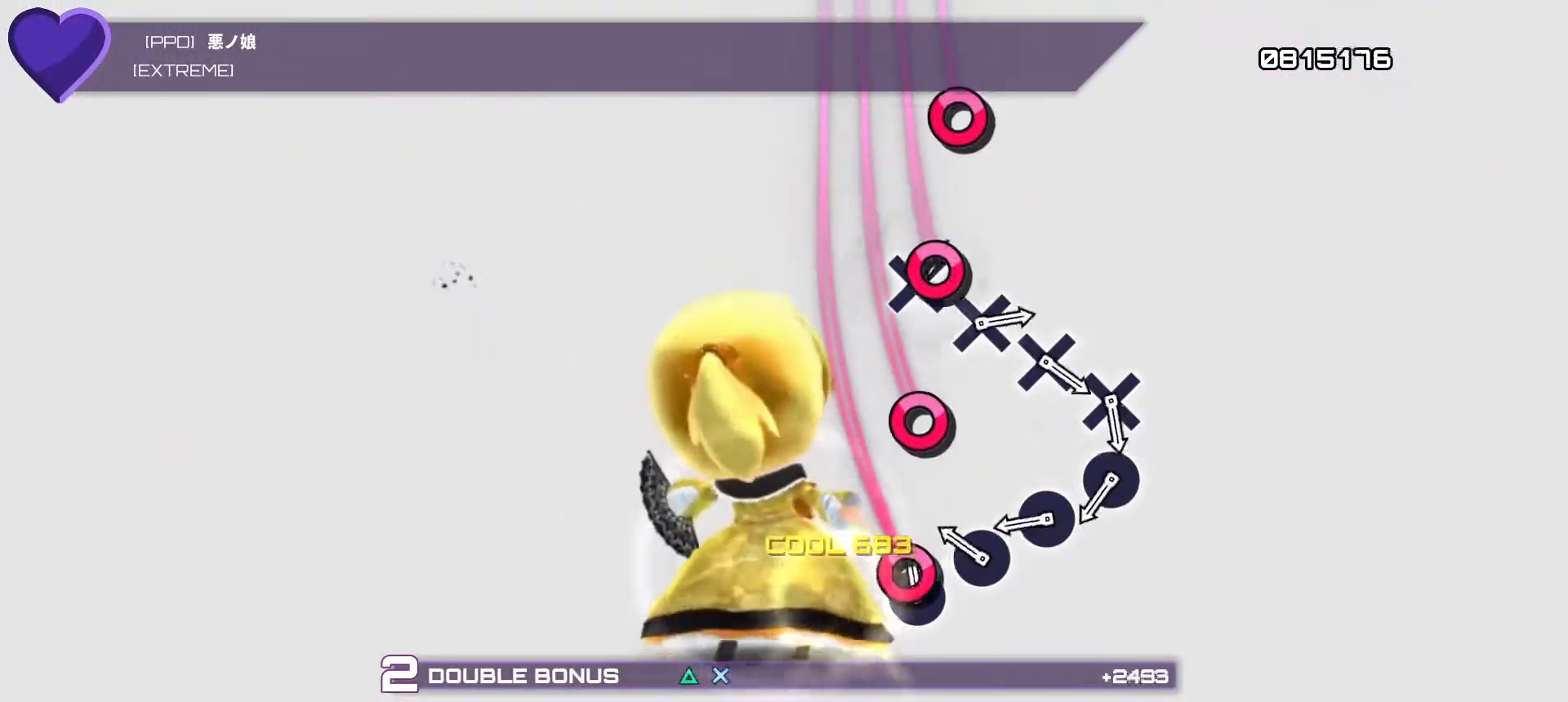
{"buttons": ["L1", "R1"], "left_stick": "center", "right_stick": "center", "events": [[50, "CIRCLE", "down"], [217, "CIRCLE", "up"], [283, "DPAD_RIGHT", "down"], [417, "DPAD_RIGHT", "up"]]}
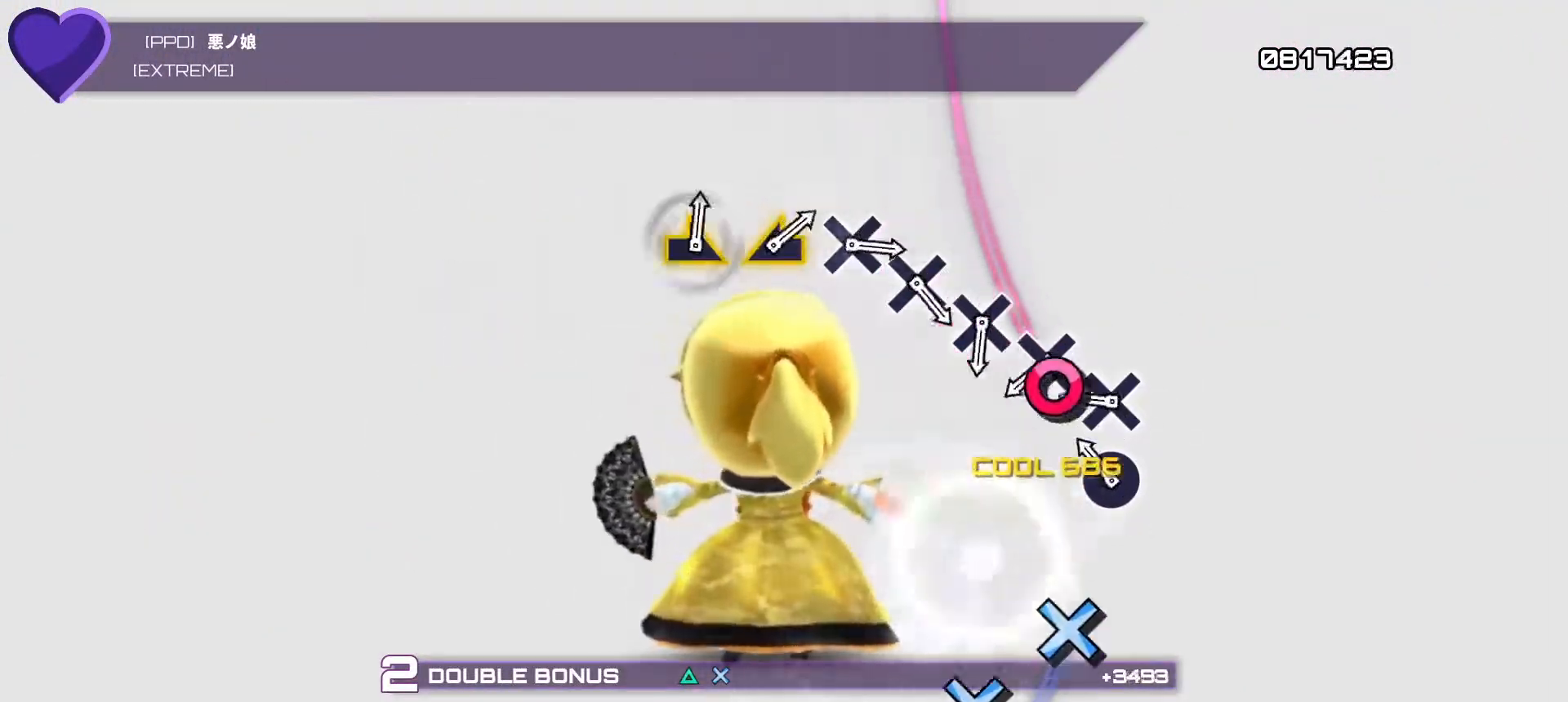
{"buttons": ["CROSS", "L1", "R1"], "left_stick": "center", "right_stick": "center", "events": [[17, "CIRCLE", "down"], [167, "CIRCLE", "up"], [200, "DPAD_RIGHT", "down"], [367, "DPAD_RIGHT", "up"], [417, "CROSS", "down"]]}
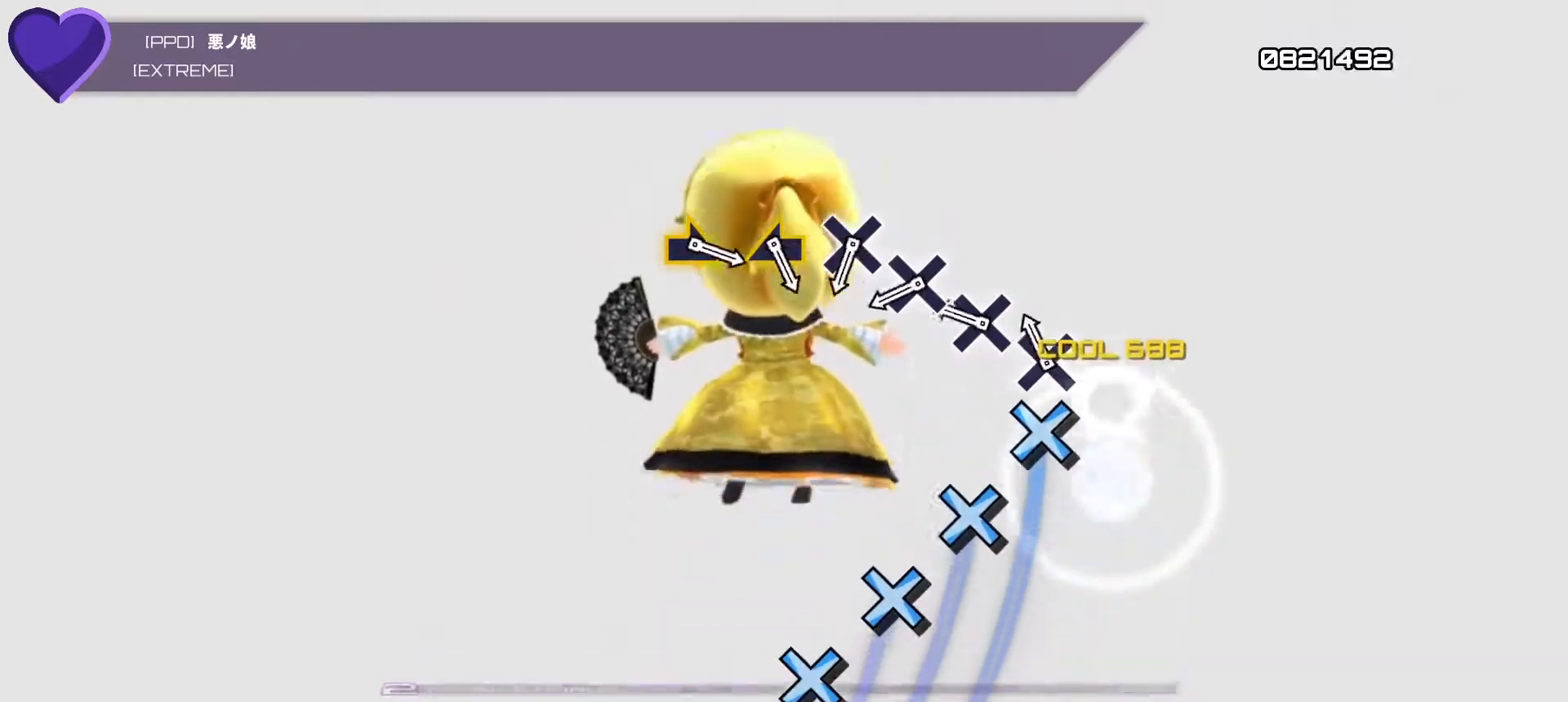
{"buttons": ["L1", "R1"], "left_stick": "center", "right_stick": "center", "events": [[83, "CROSS", "up"], [117, "DPAD_DOWN", "down"], [267, "DPAD_DOWN", "up"], [350, "CROSS", "down"], [500, "CROSS", "up"]]}
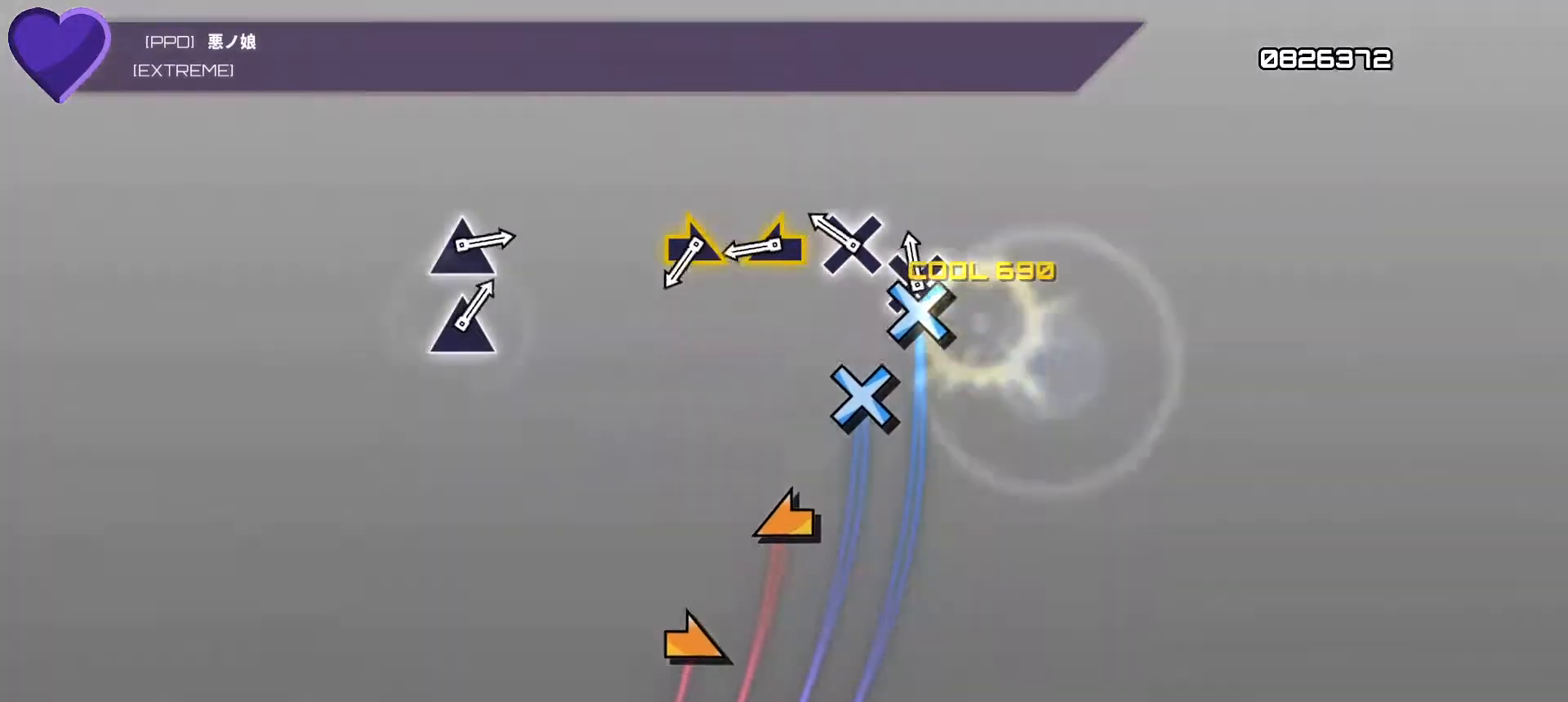
{"buttons": ["L1", "R1"], "left_stick": "left", "right_stick": "center", "events": [[67, "DPAD_DOWN", "down"], [200, "DPAD_DOWN", "up"], [267, "CROSS", "down"], [400, "CROSS", "up"], [467, "left_stick", "left"]]}
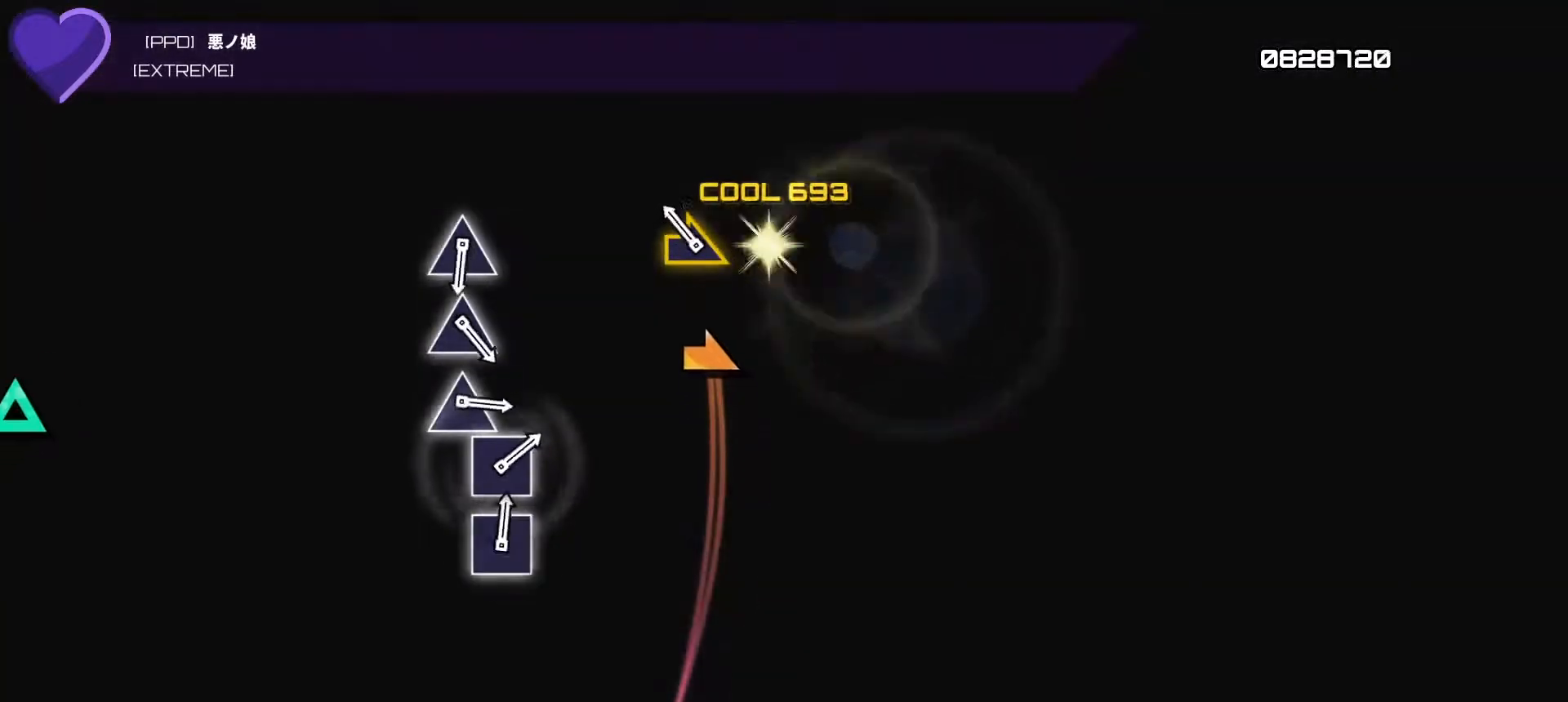
{"buttons": ["L1", "R1"], "left_stick": "center", "right_stick": "center", "events": [[100, "left_stick", "center"], [200, "left_stick", "right"], [333, "left_stick", "center"]]}
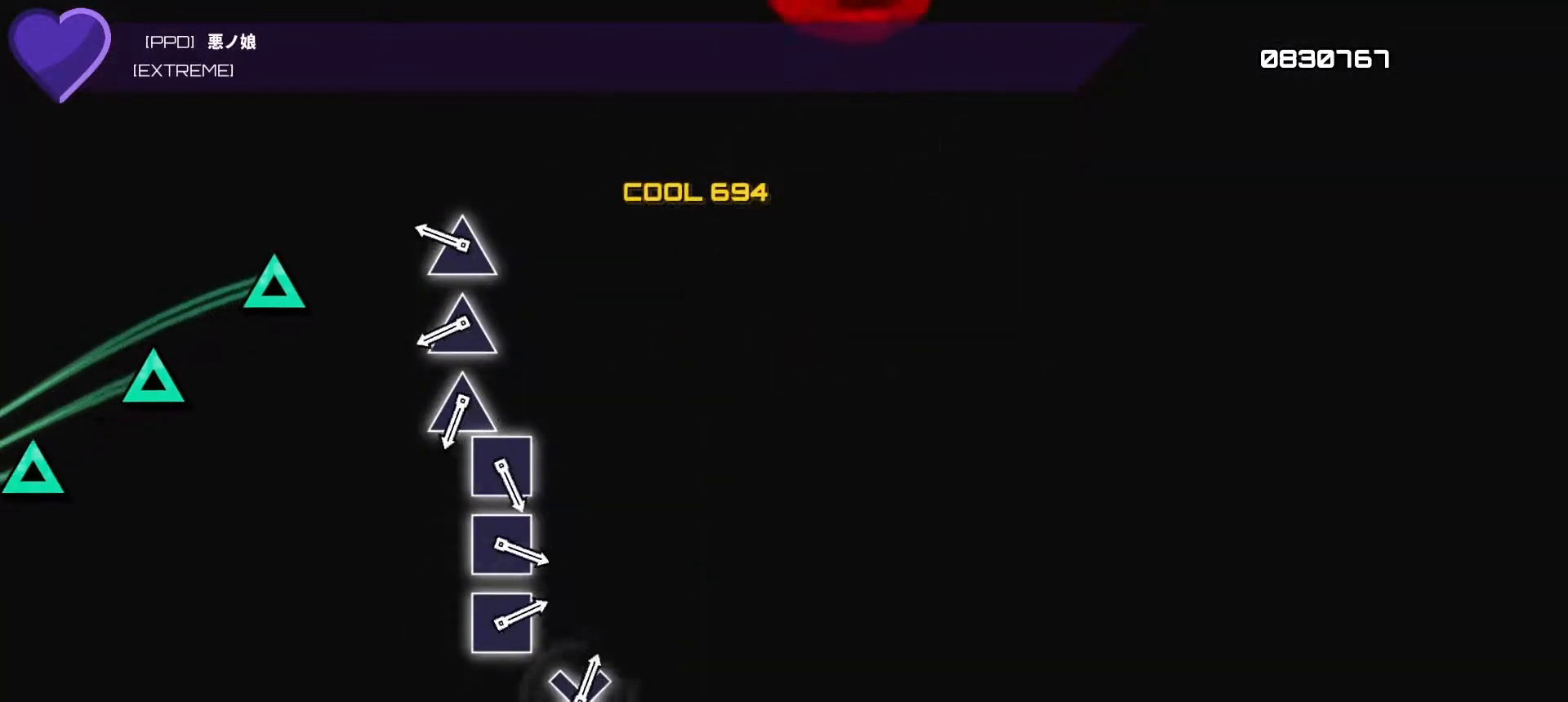
{"buttons": [], "left_stick": "center", "right_stick": "center", "events": [[33, "L1", "up"], [67, "R1", "up"], [333, "TRIANGLE", "down"], [500, "TRIANGLE", "up"]]}
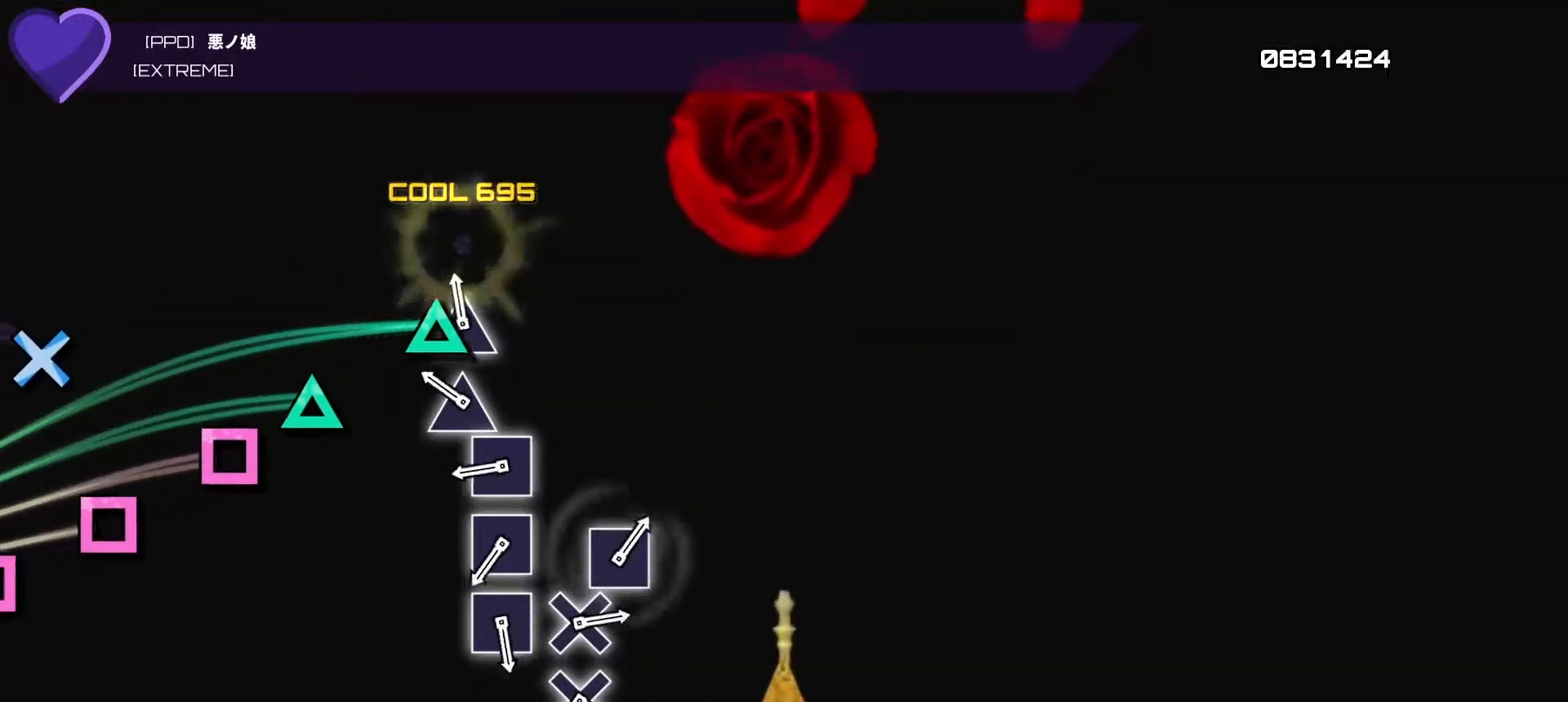
{"buttons": ["DPAD_LEFT"], "left_stick": "center", "right_stick": "center", "events": [[67, "DPAD_UP", "down"], [200, "DPAD_UP", "up"], [267, "TRIANGLE", "down"], [433, "TRIANGLE", "up"], [483, "DPAD_LEFT", "down"]]}
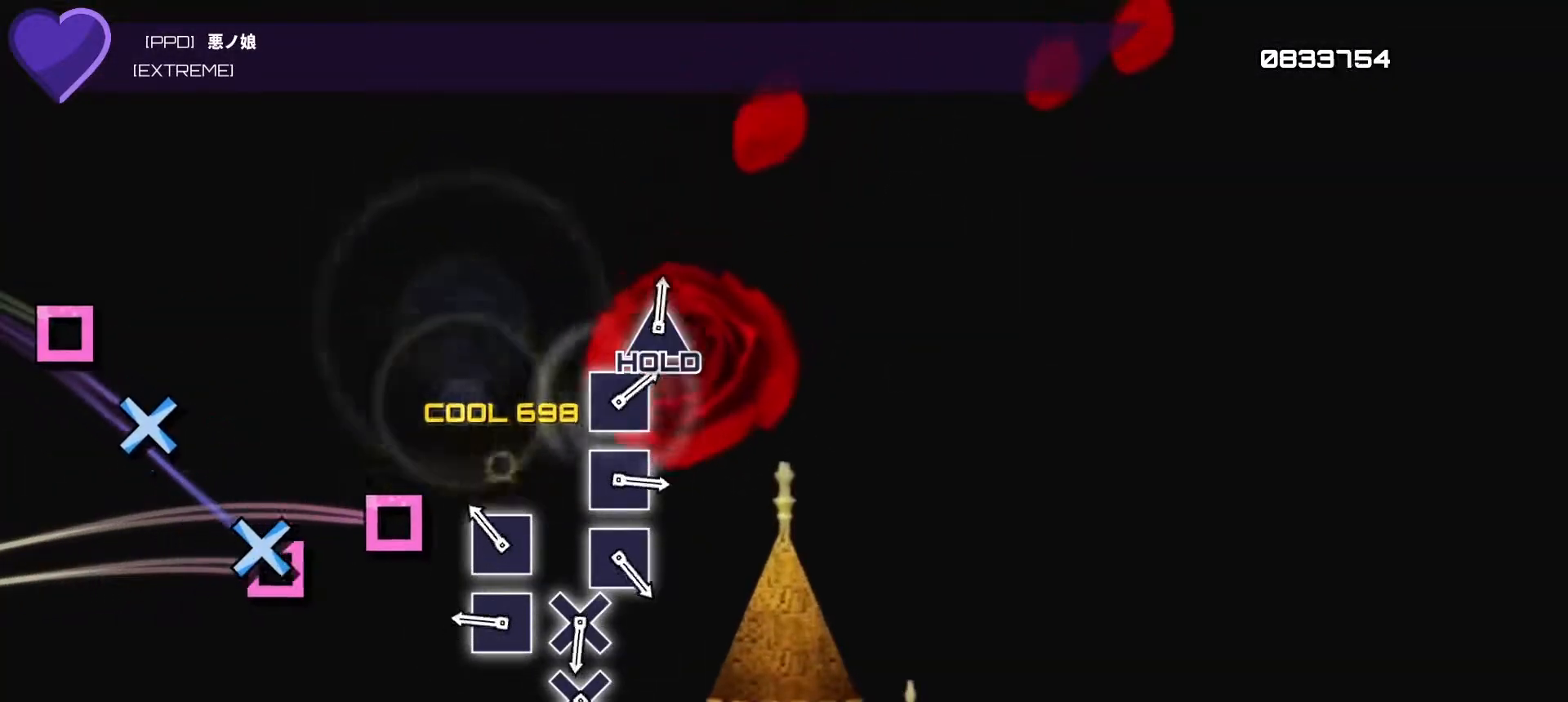
{"buttons": ["DPAD_LEFT"], "left_stick": "center", "right_stick": "center", "events": [[100, "DPAD_LEFT", "up"], [183, "SQUARE", "down"], [383, "SQUARE", "up"], [400, "DPAD_LEFT", "down"]]}